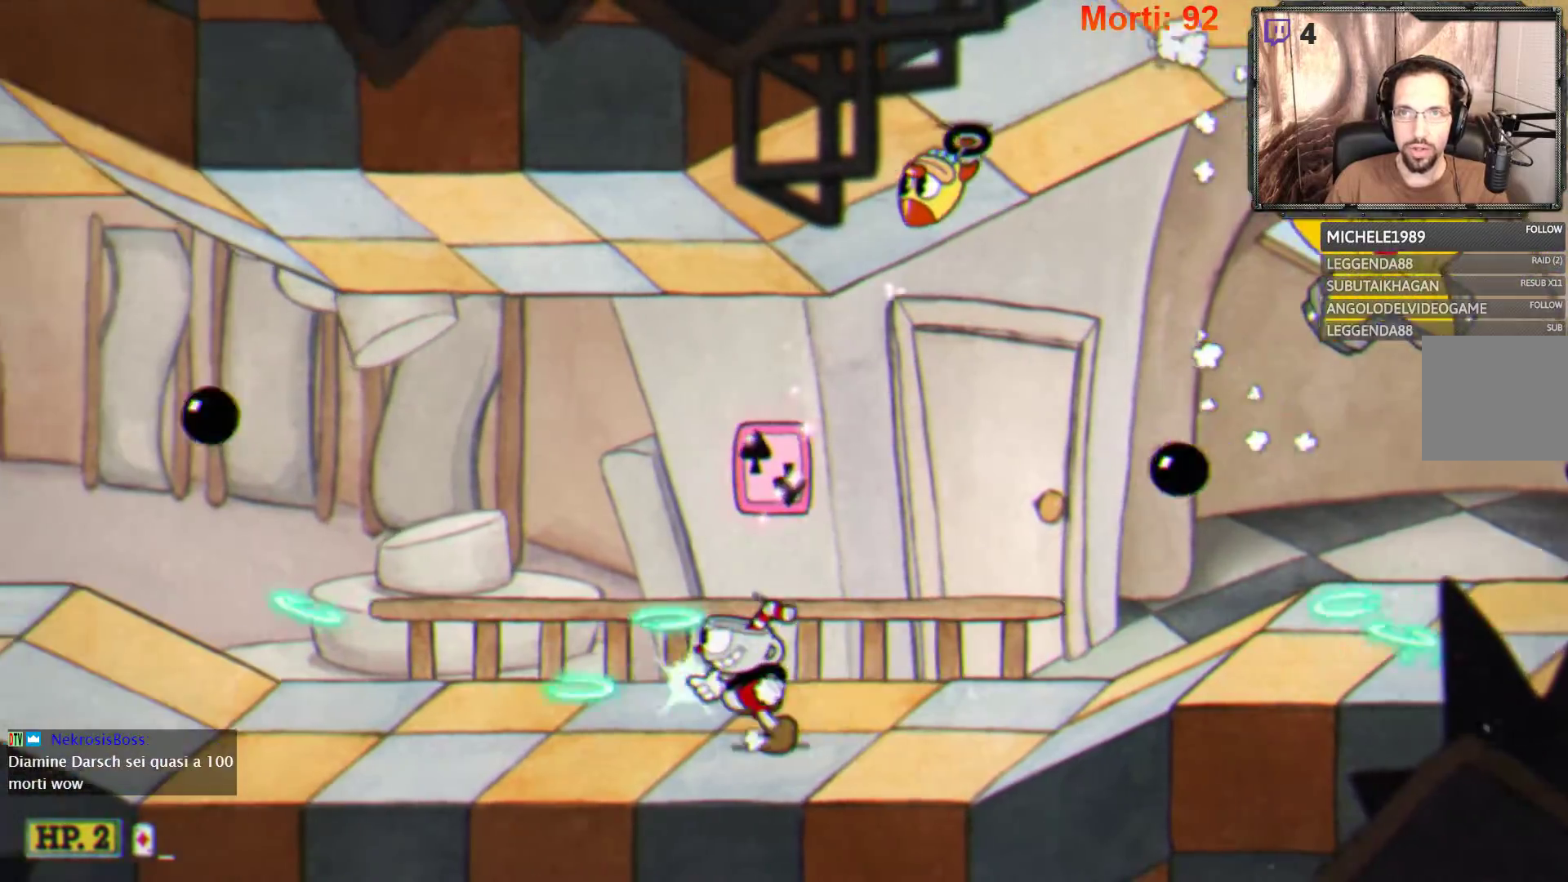
Gameplay with a controller (Xbox layout); each line is a JSON object with the inputs held at the frame after it. "events" lists button and stick changes between this image and that frame as [ms after this image, input, new state], when the widget could be followed in between. Not read: L3 R3.
{"buttons": ["L2"], "left_stick": "right", "right_stick": "center", "events": [[267, "left_stick", "center"], [333, "left_stick", "right"]]}
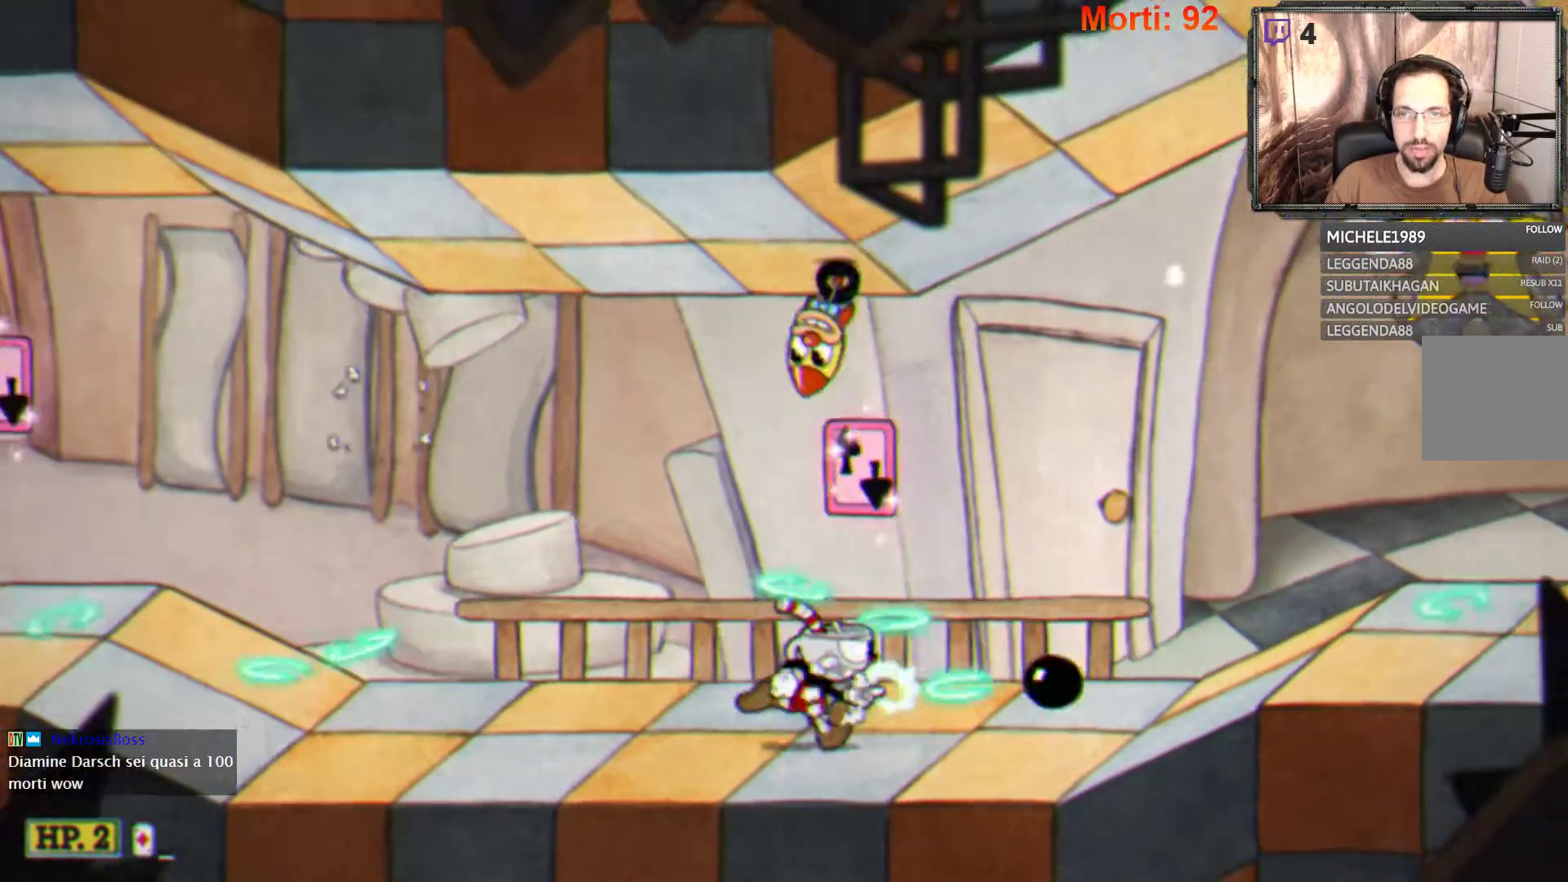
{"buttons": ["L2"], "left_stick": "right", "right_stick": "center", "events": []}
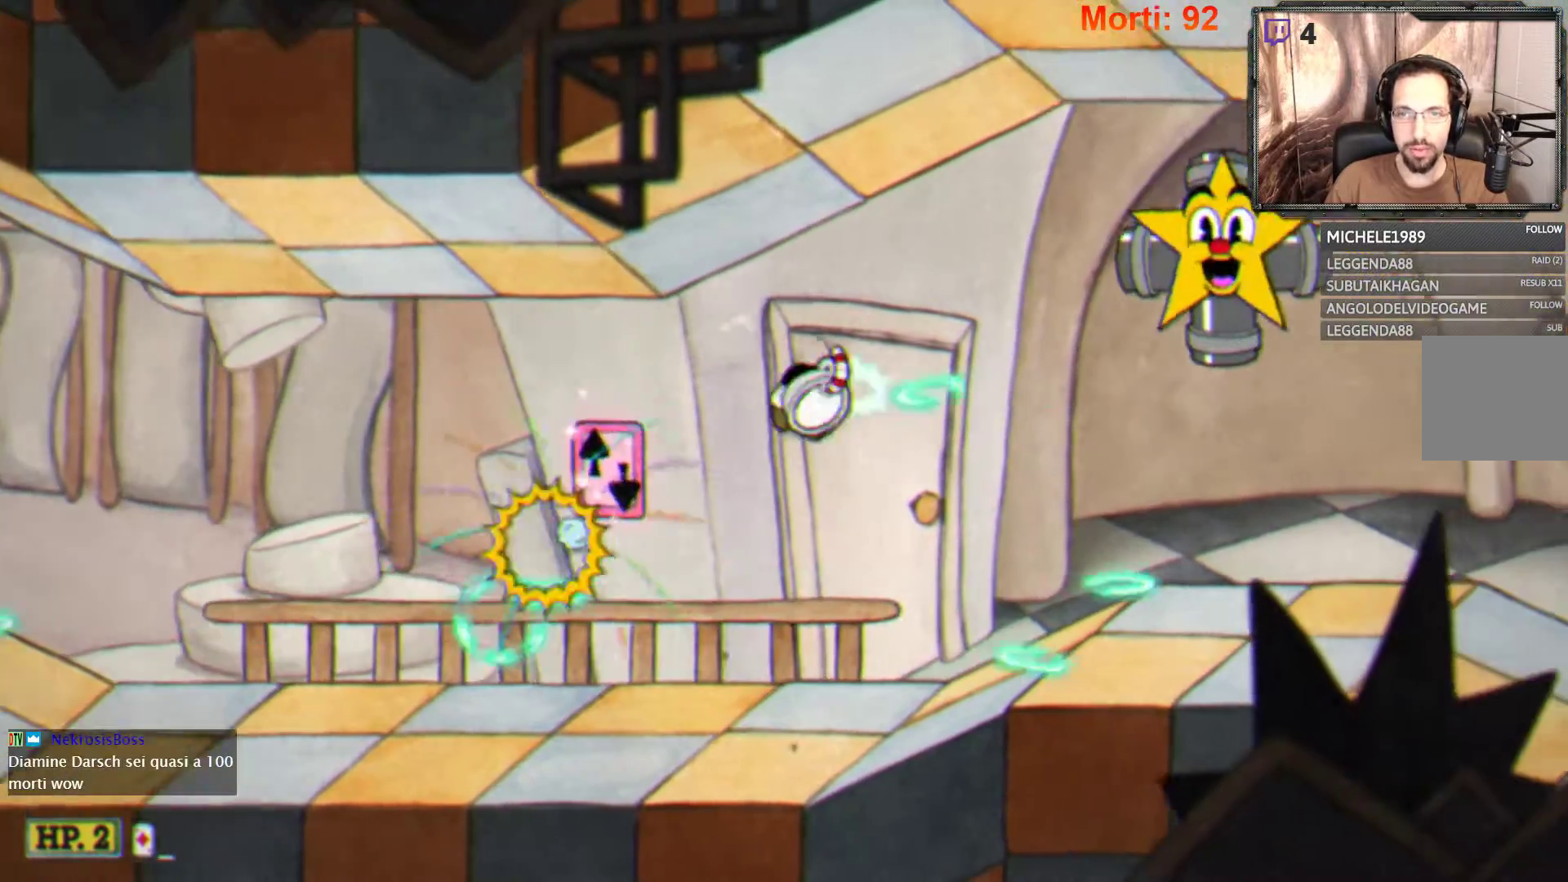
{"buttons": ["L2"], "left_stick": "right", "right_stick": "center", "events": []}
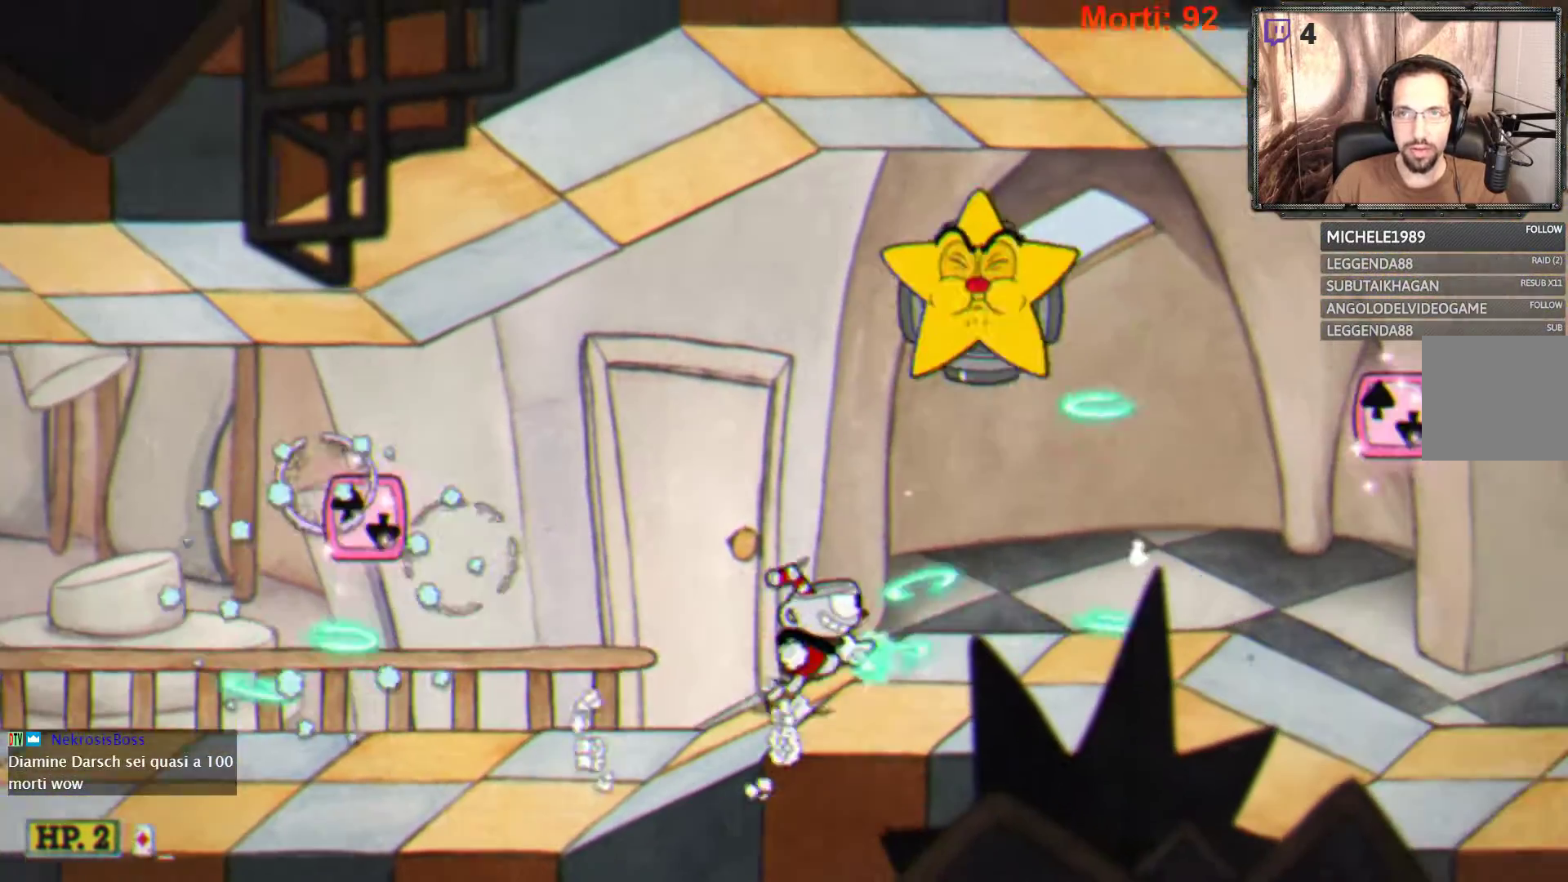
{"buttons": ["L2"], "left_stick": "center", "right_stick": "center", "events": [[33, "left_stick", "center"]]}
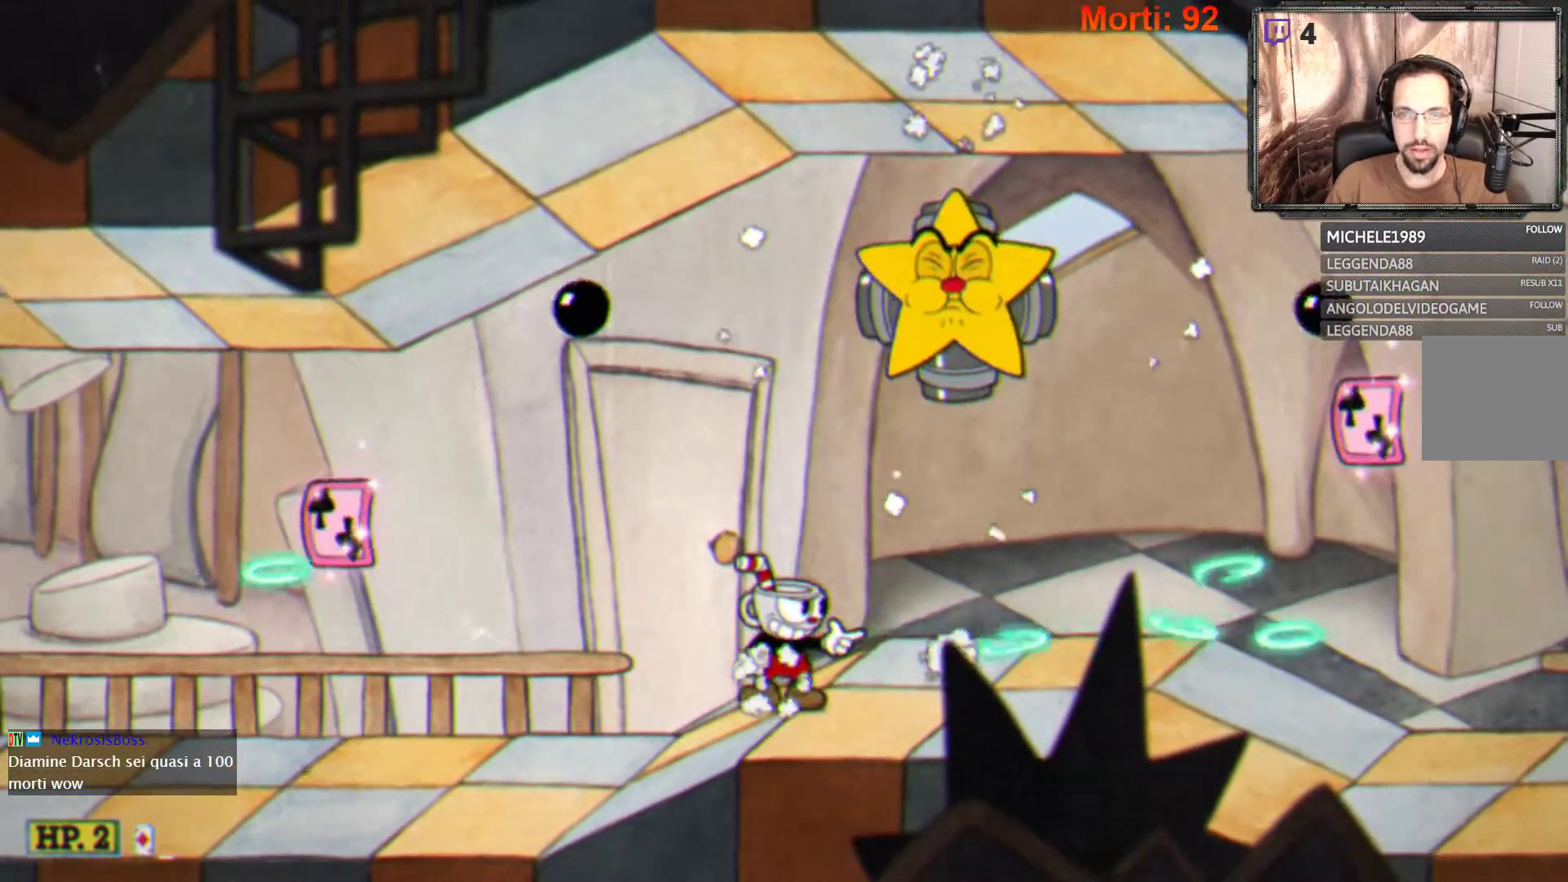
{"buttons": ["L2"], "left_stick": "right", "right_stick": "center", "events": [[133, "left_stick", "right"]]}
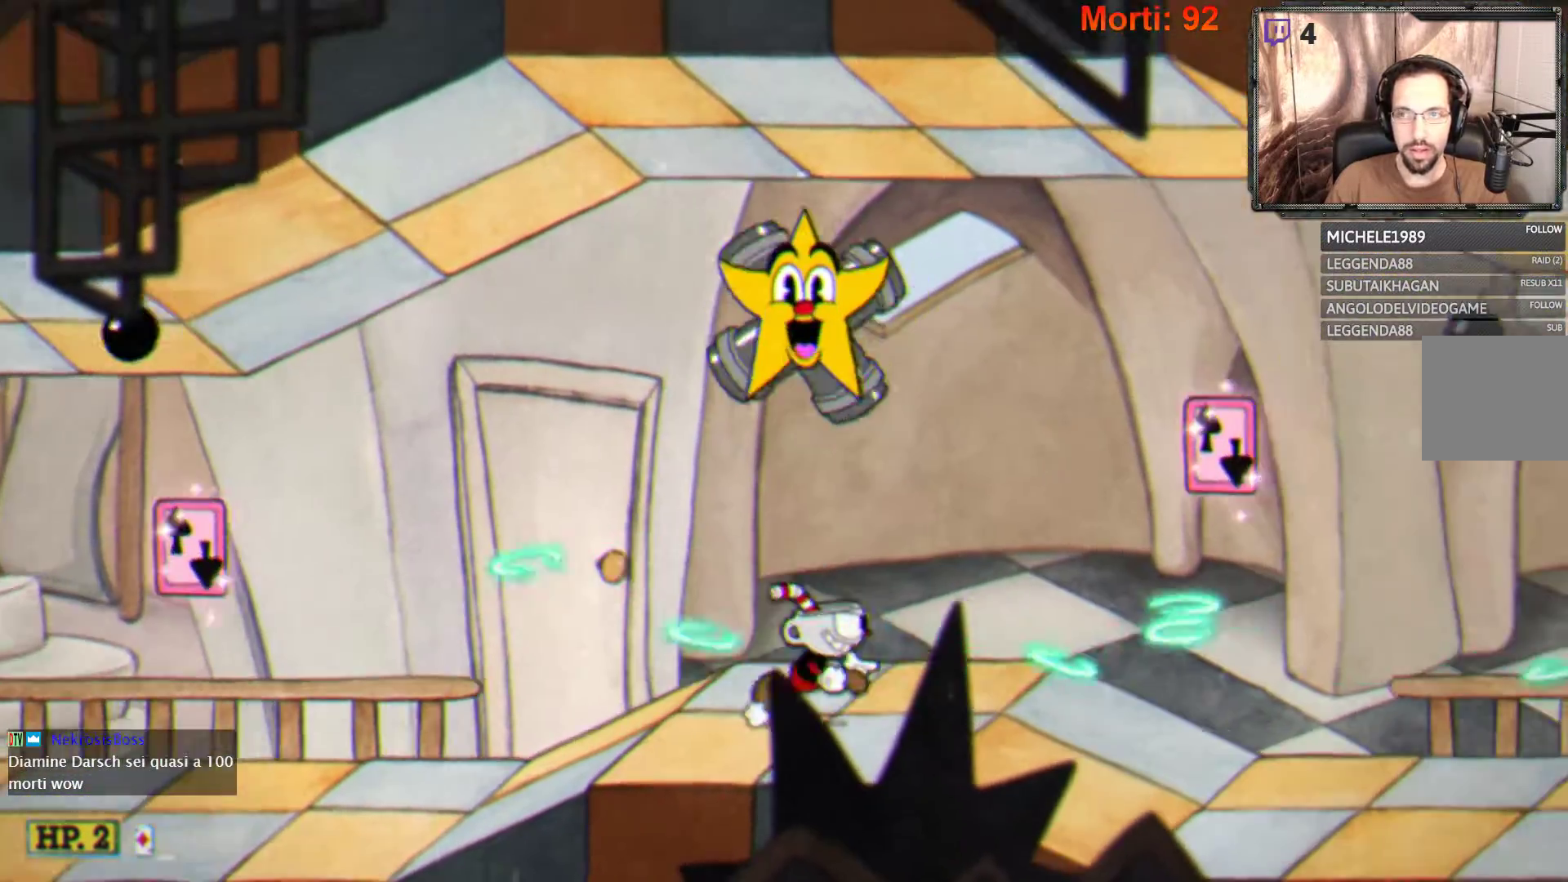
{"buttons": ["L2"], "left_stick": "right", "right_stick": "center", "events": []}
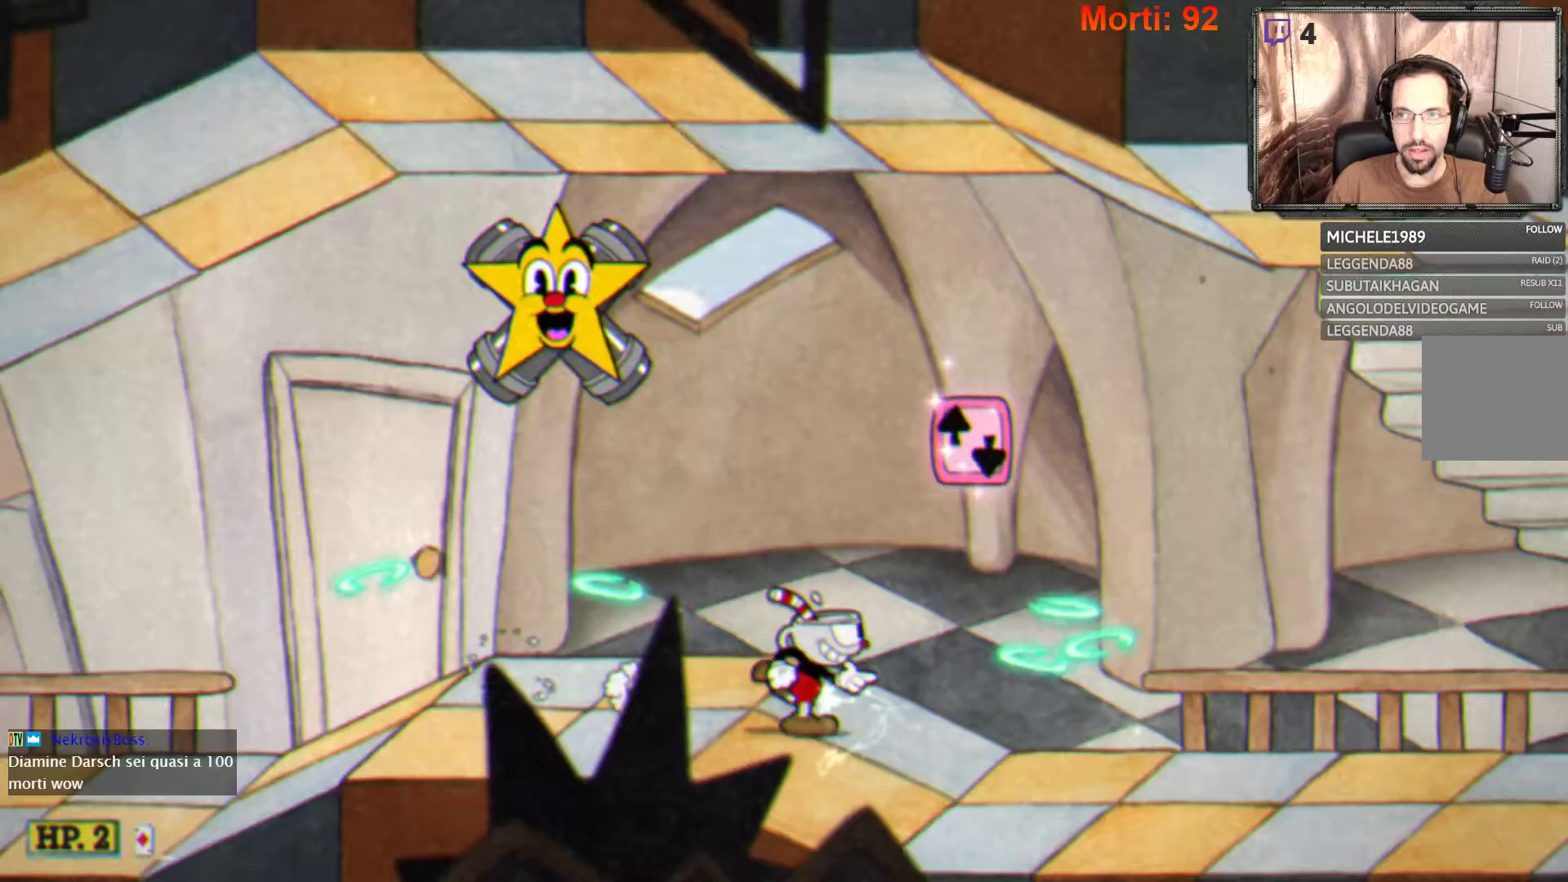
{"buttons": ["L2"], "left_stick": "right", "right_stick": "center", "events": []}
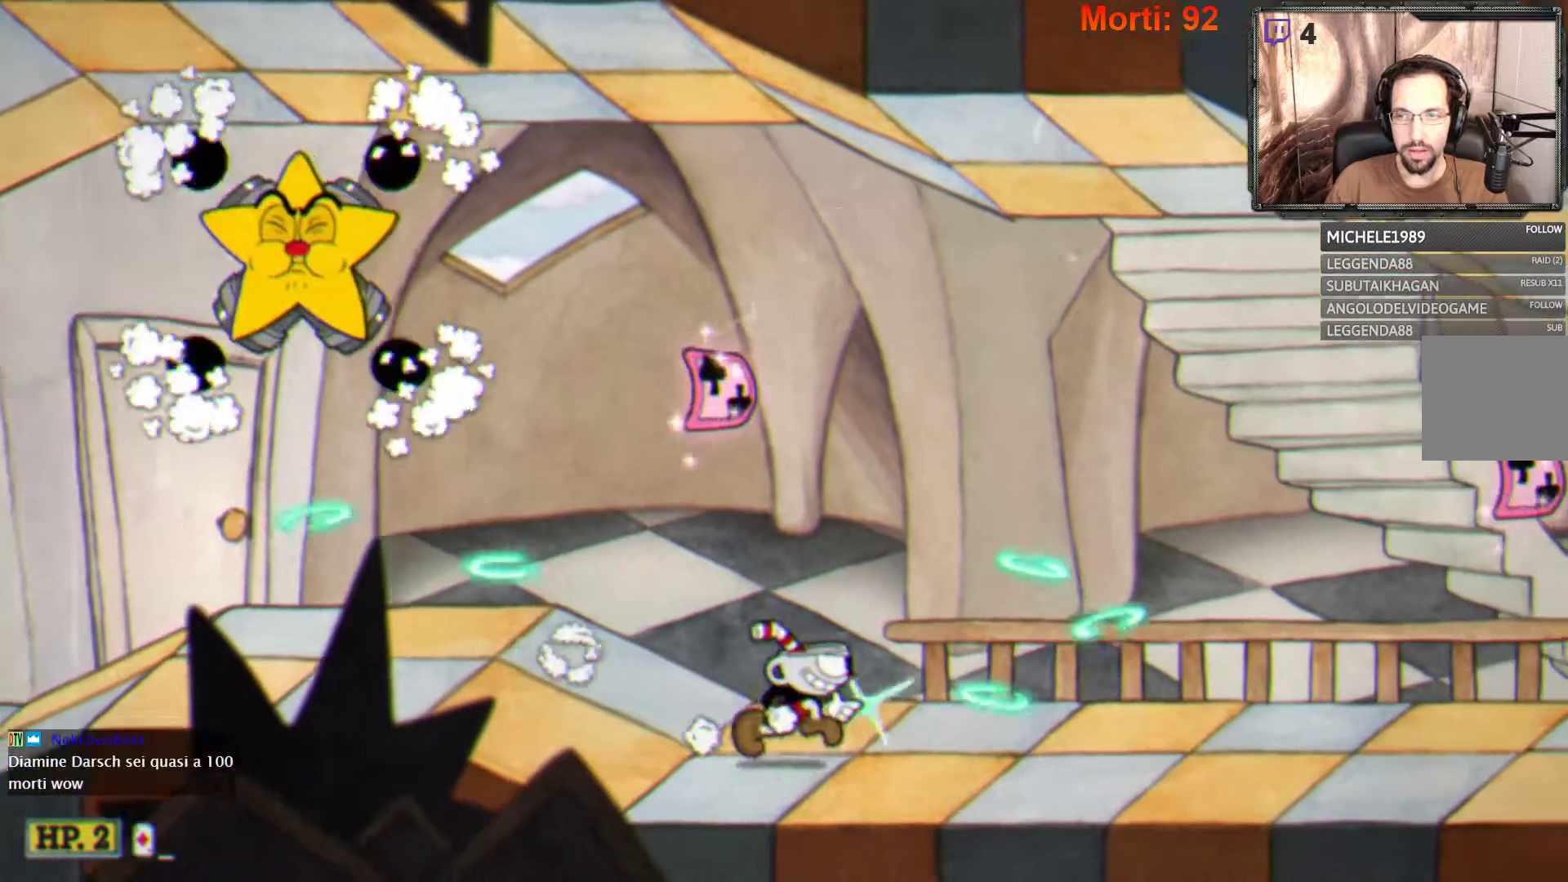
{"buttons": ["L2"], "left_stick": "right", "right_stick": "center", "events": []}
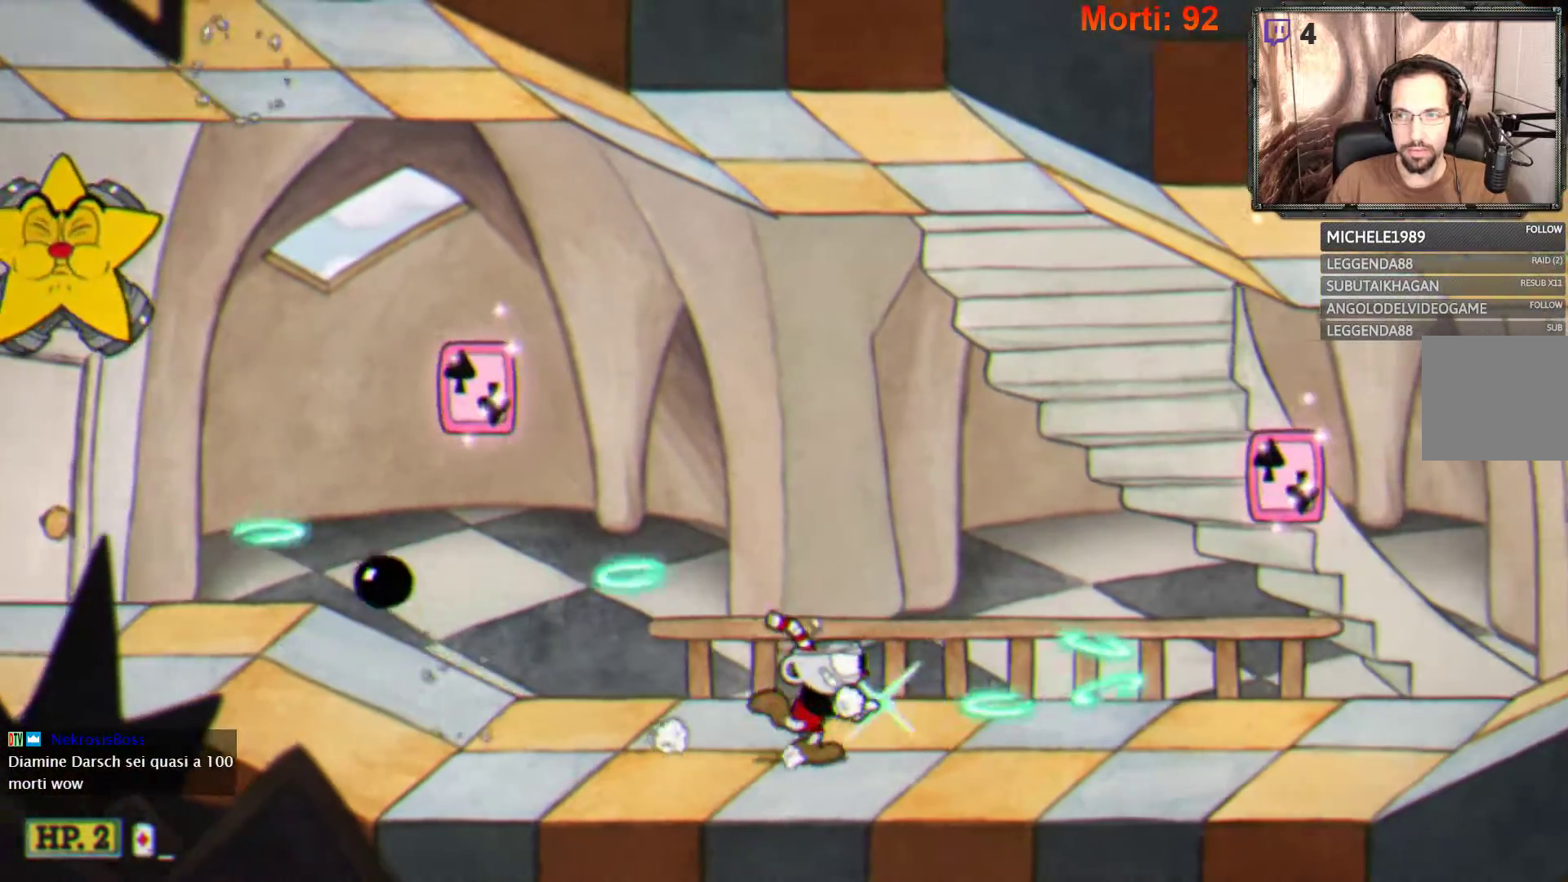
{"buttons": ["L2"], "left_stick": "right", "right_stick": "center", "events": []}
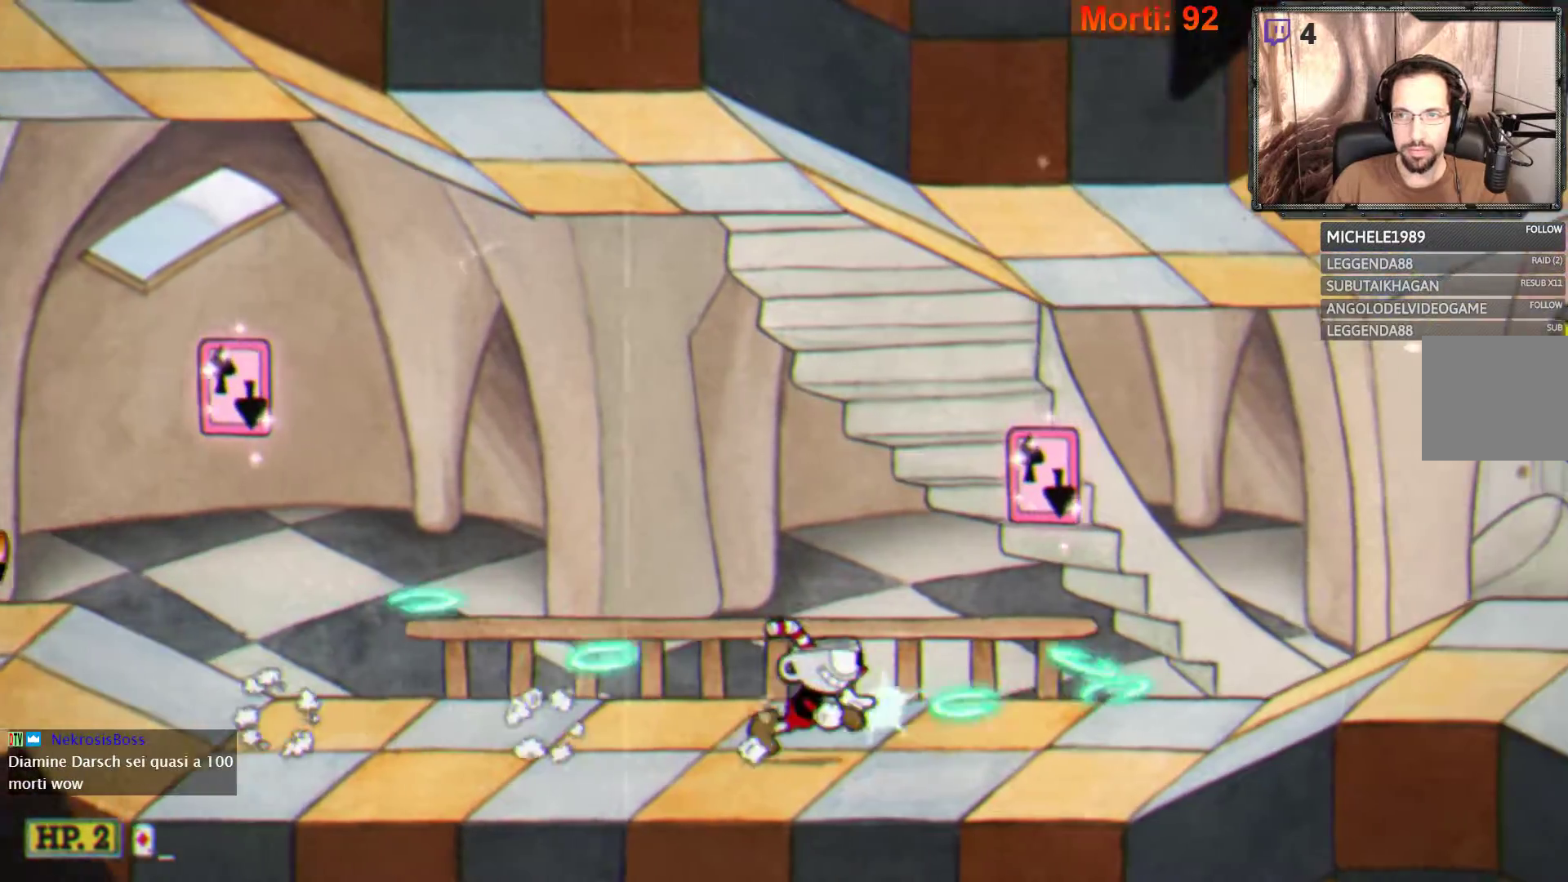
{"buttons": ["L2"], "left_stick": "right", "right_stick": "center", "events": []}
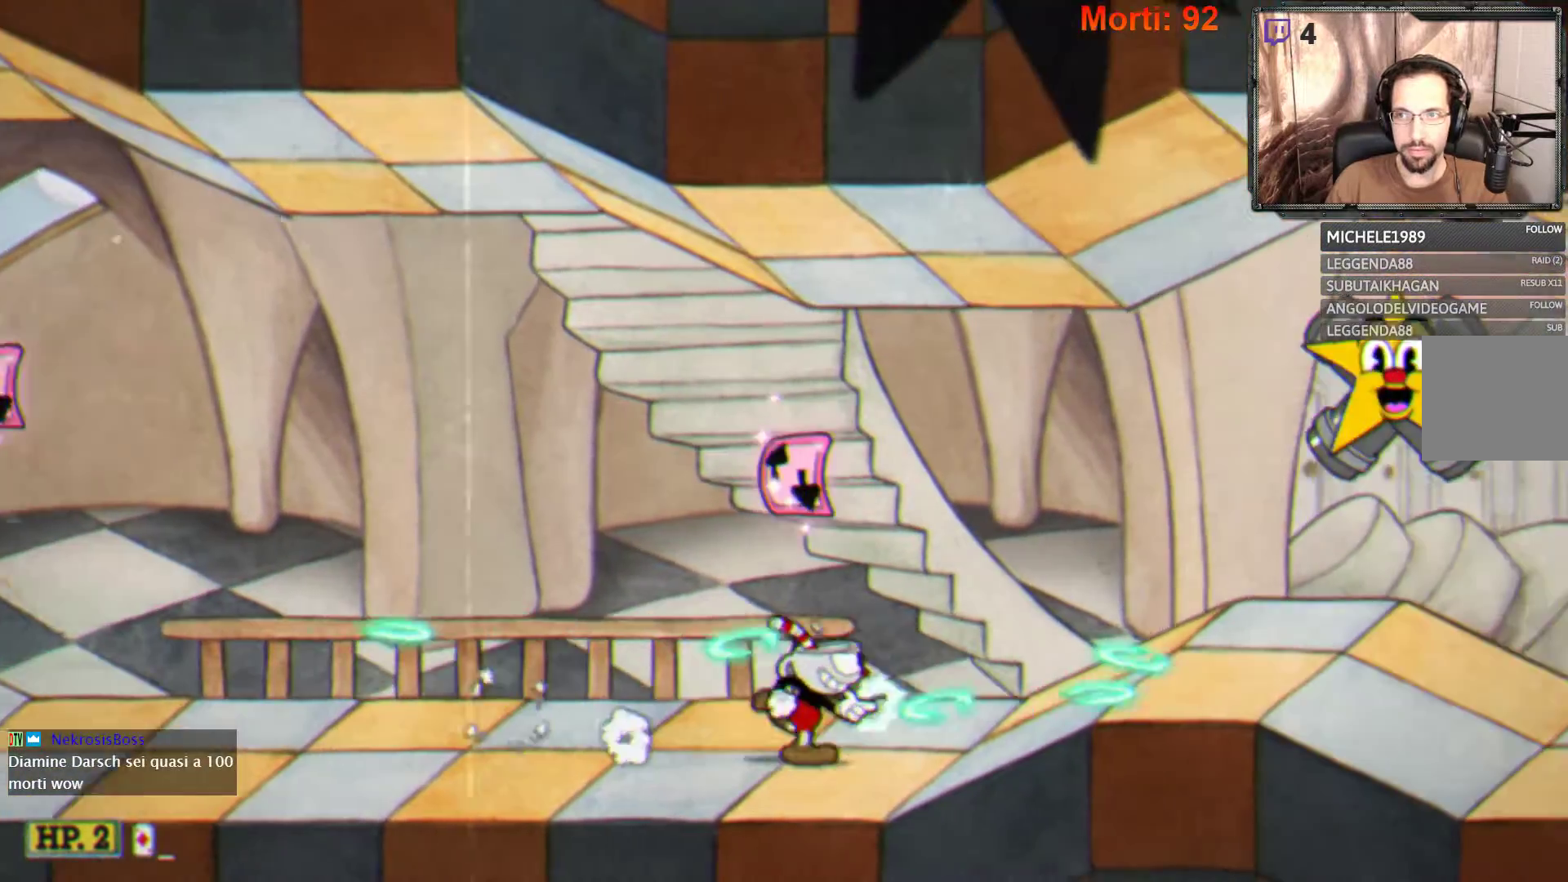
{"buttons": ["L2"], "left_stick": "center", "right_stick": "center", "events": [[333, "left_stick", "center"]]}
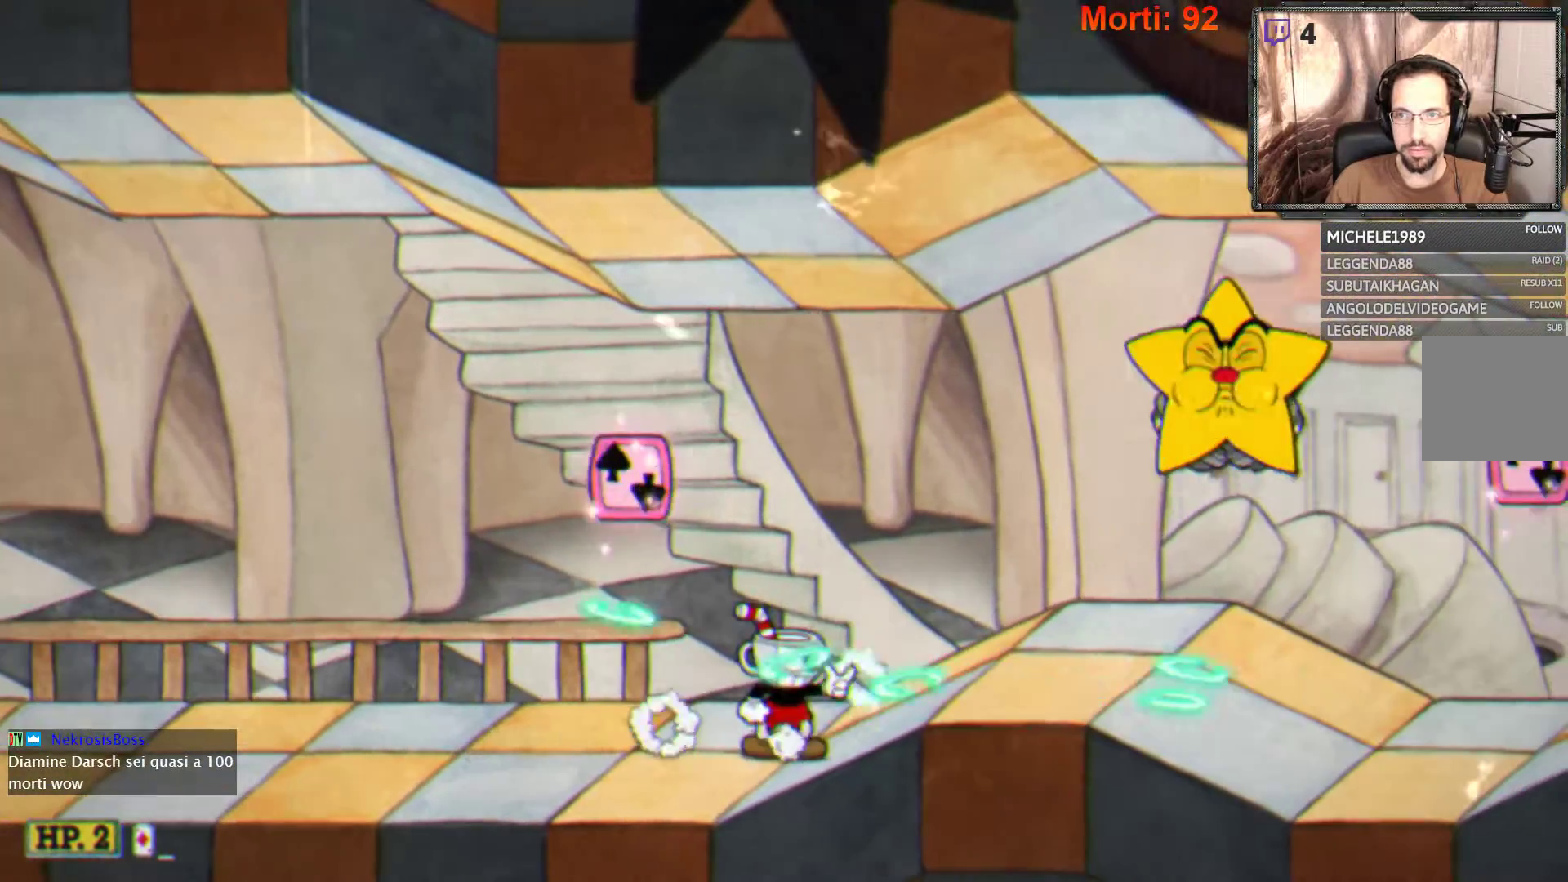
{"buttons": ["L2"], "left_stick": "center", "right_stick": "center", "events": []}
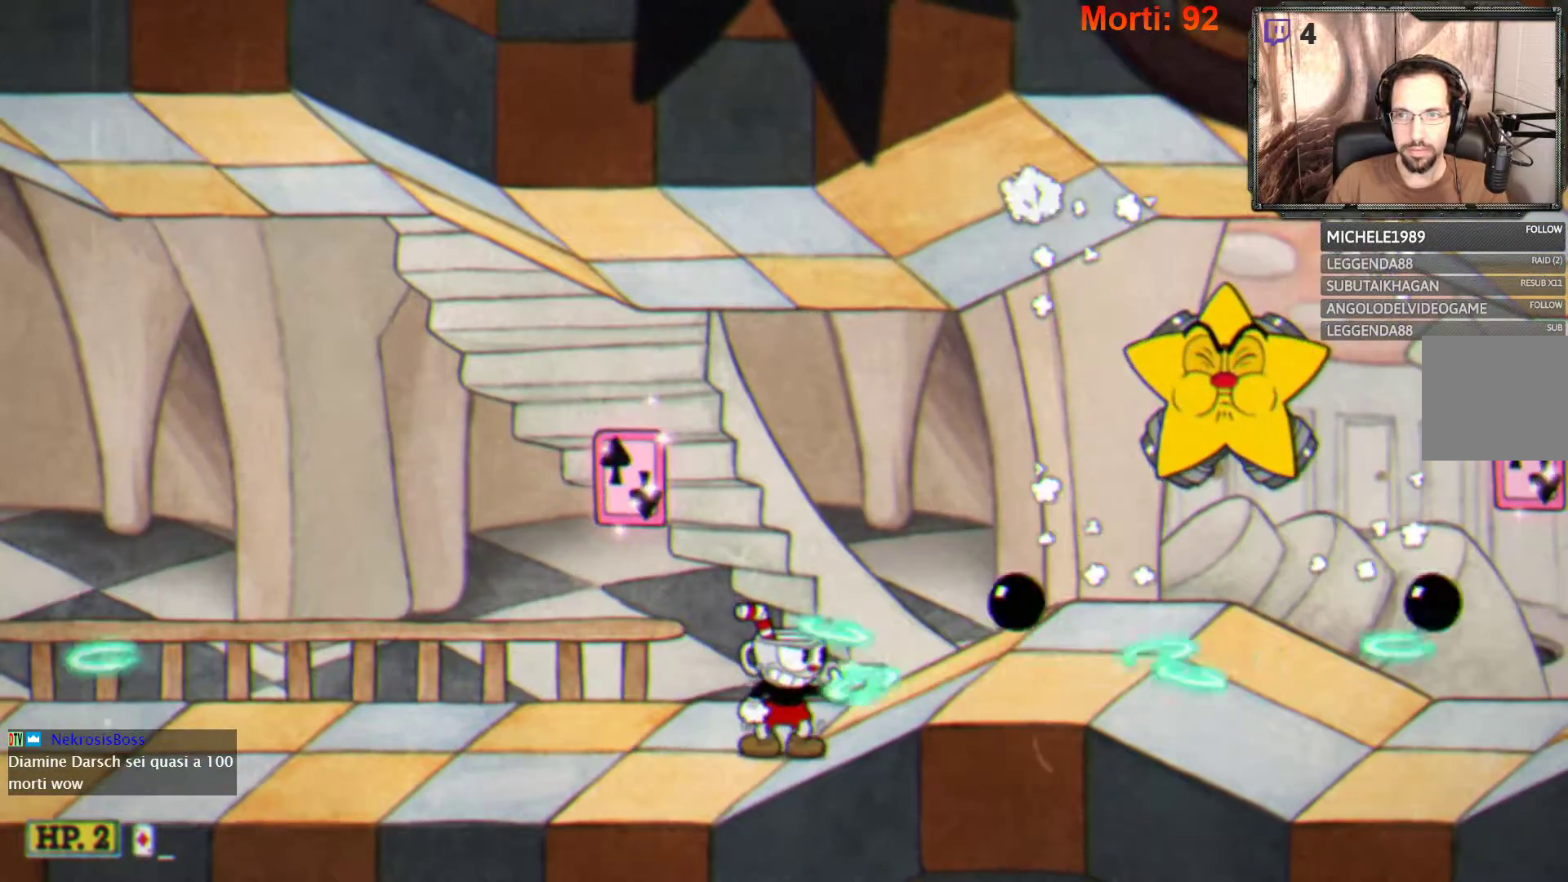
{"buttons": ["L2"], "left_stick": "right", "right_stick": "center", "events": [[400, "left_stick", "right"]]}
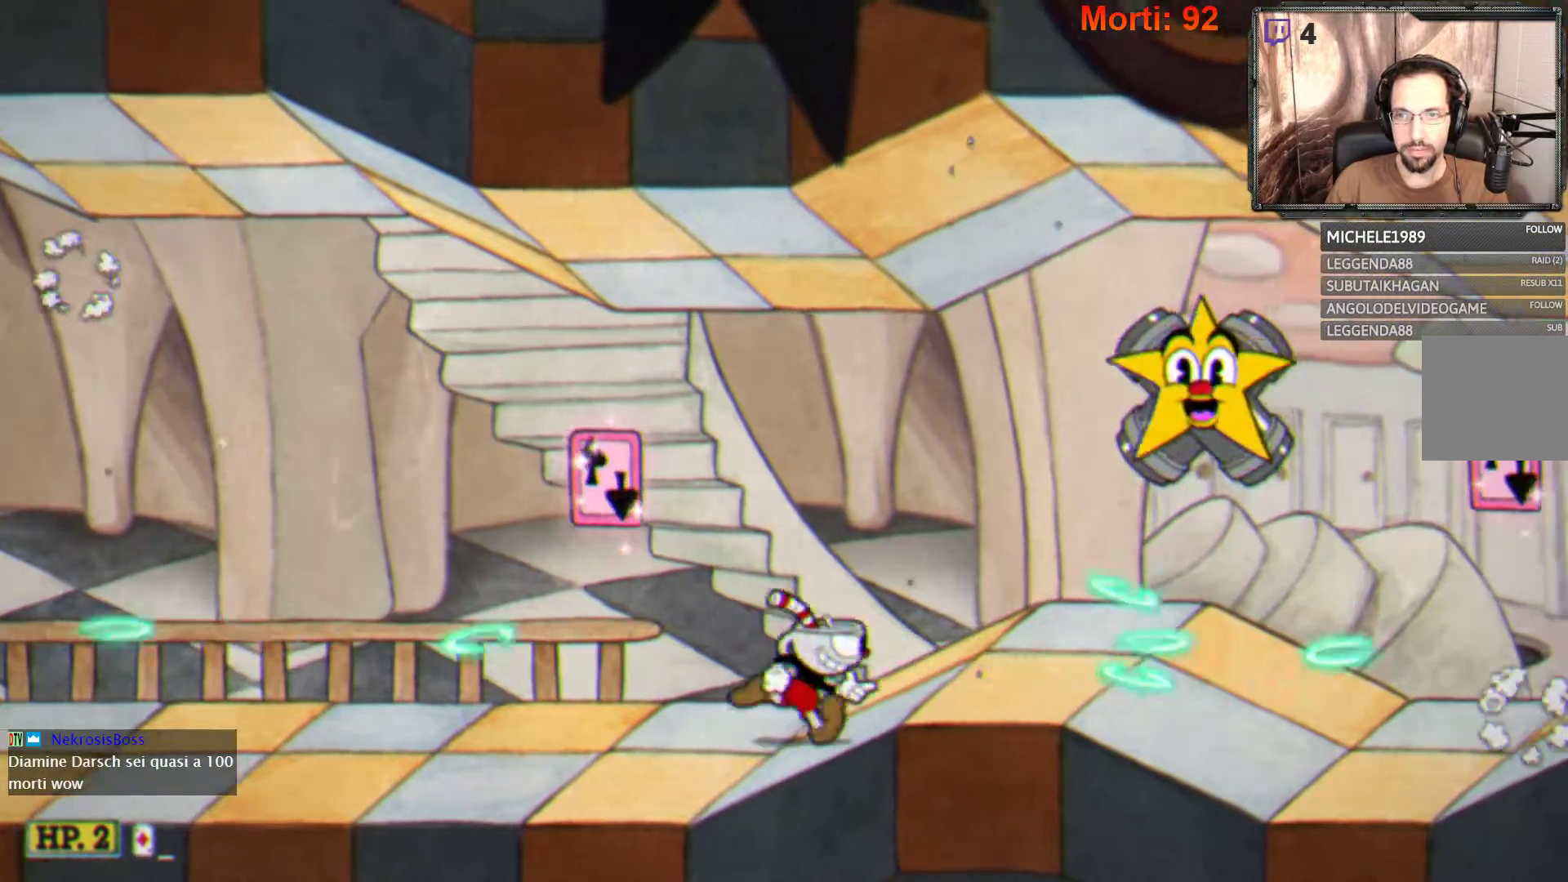
{"buttons": ["L2"], "left_stick": "right", "right_stick": "center", "events": []}
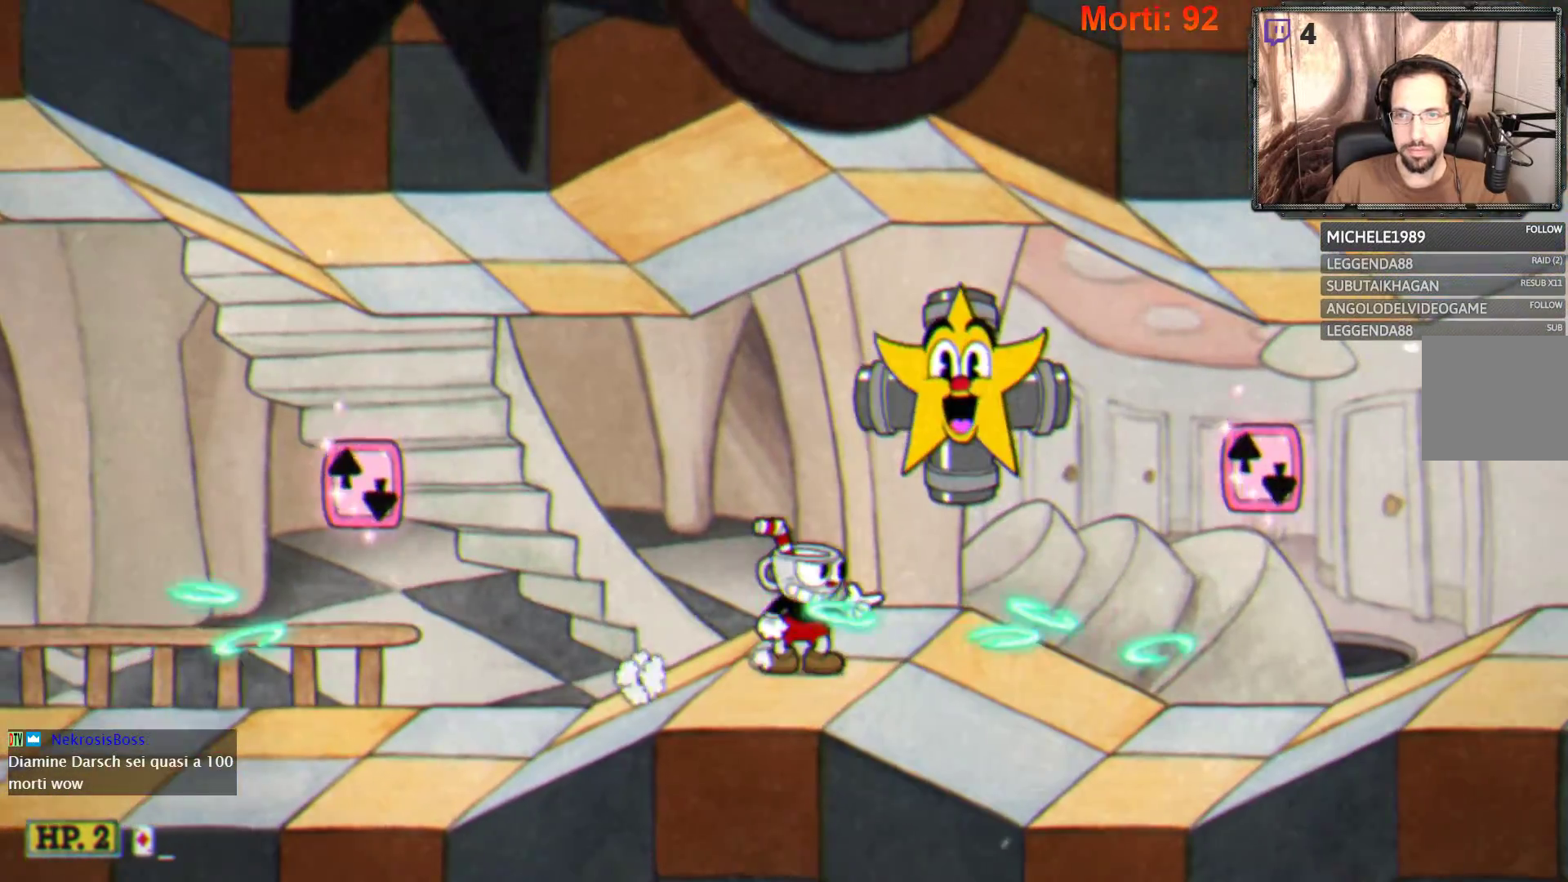
{"buttons": ["L2"], "left_stick": "right", "right_stick": "center", "events": [[33, "left_stick", "center"], [300, "left_stick", "right"], [433, "B", "down"], [500, "B", "up"]]}
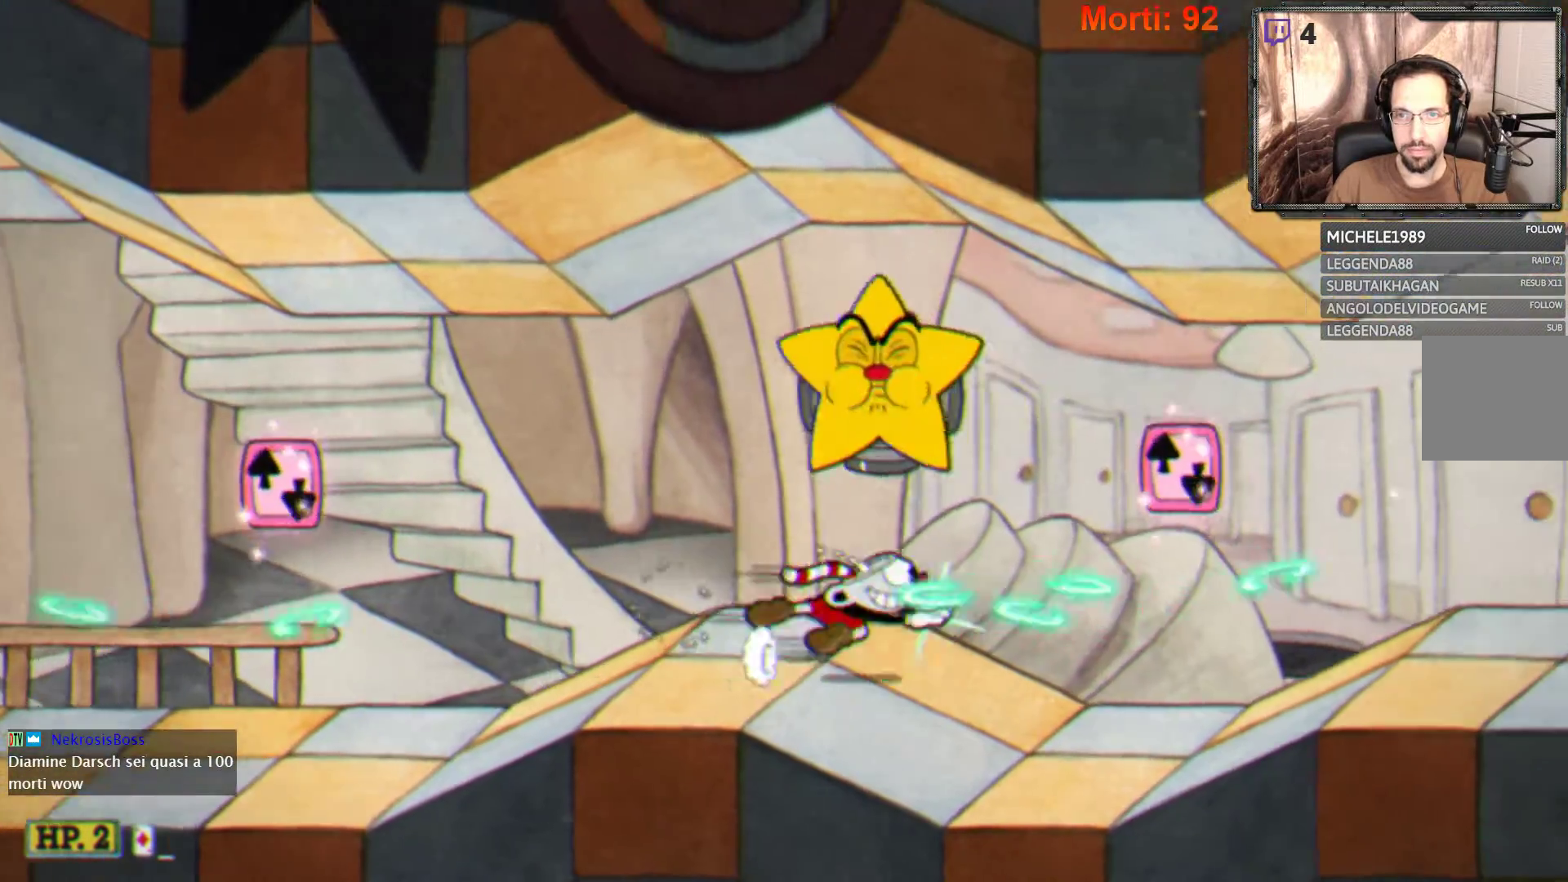
{"buttons": ["L2"], "left_stick": "right", "right_stick": "center", "events": []}
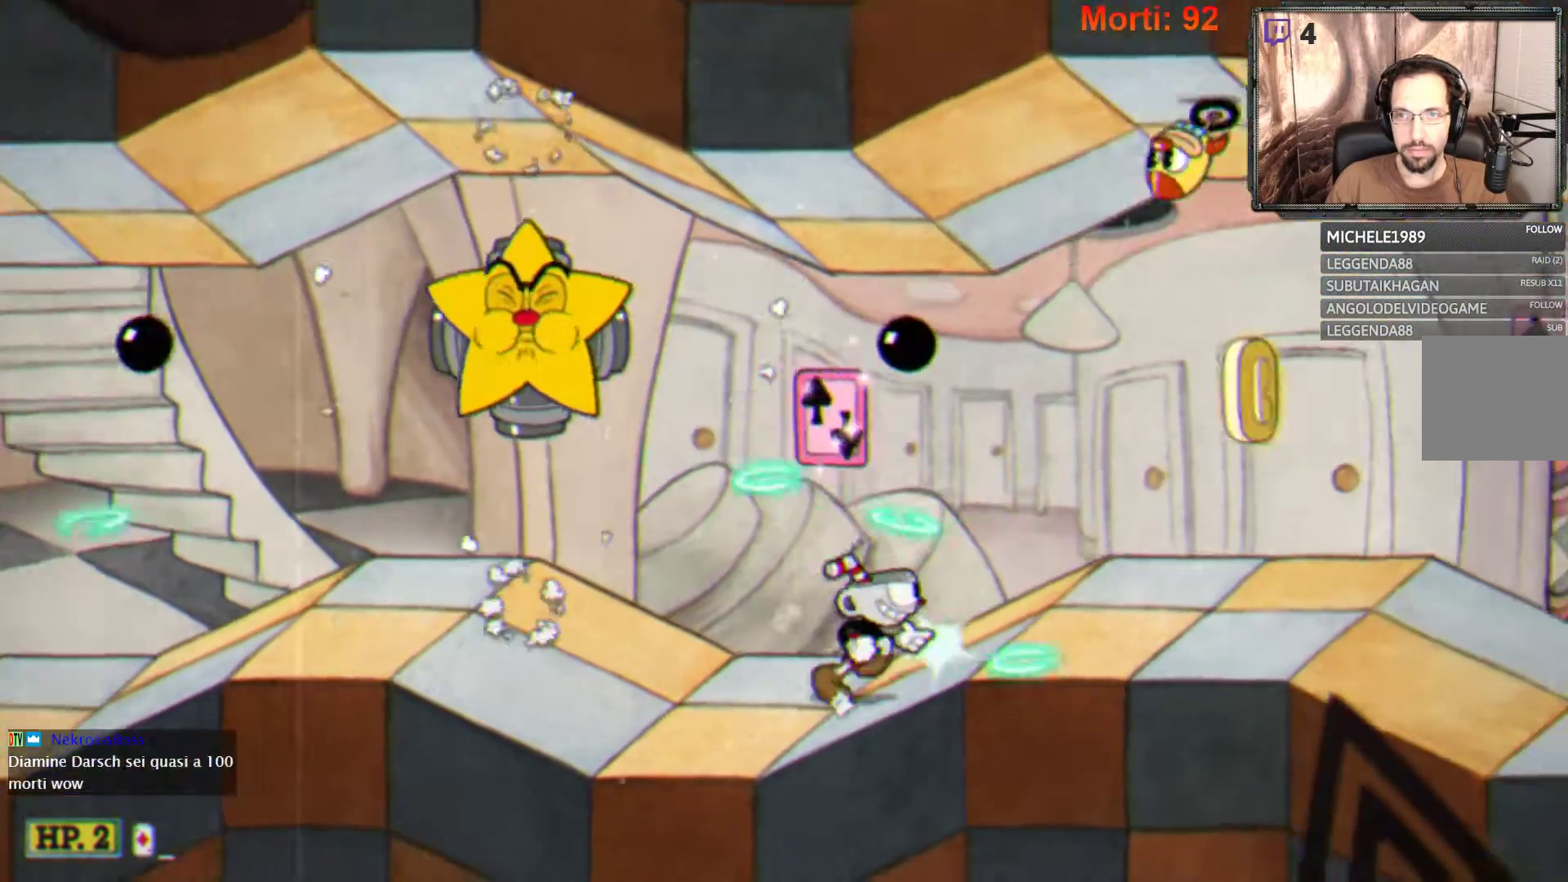
{"buttons": ["L2"], "left_stick": "right", "right_stick": "center", "events": [[67, "left_stick", "center"], [200, "left_stick", "right"]]}
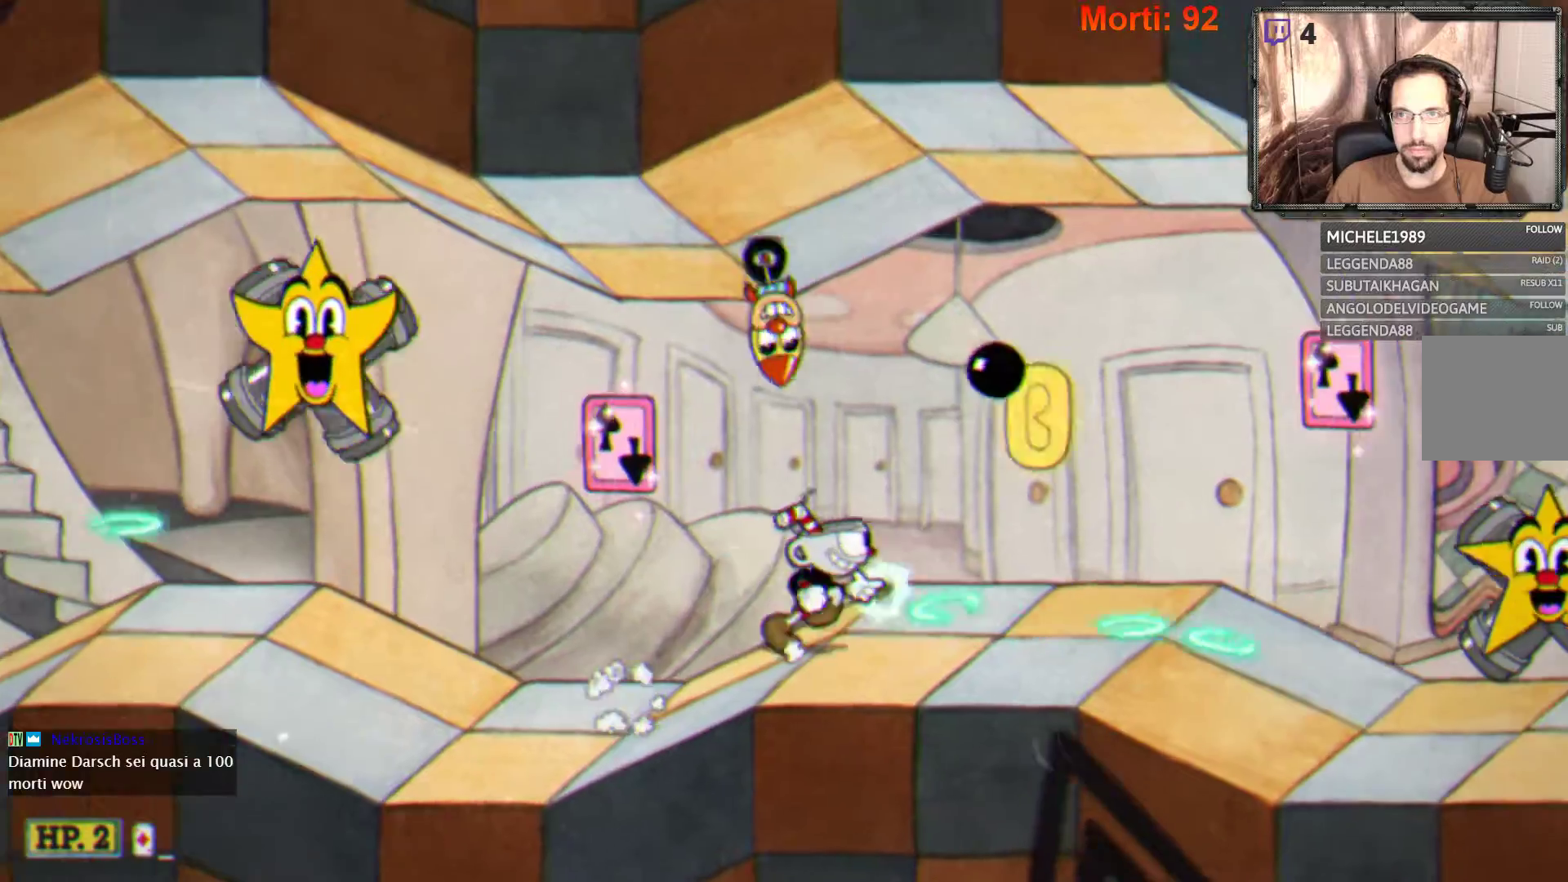
{"buttons": ["L2"], "left_stick": "center", "right_stick": "center", "events": [[433, "left_stick", "center"]]}
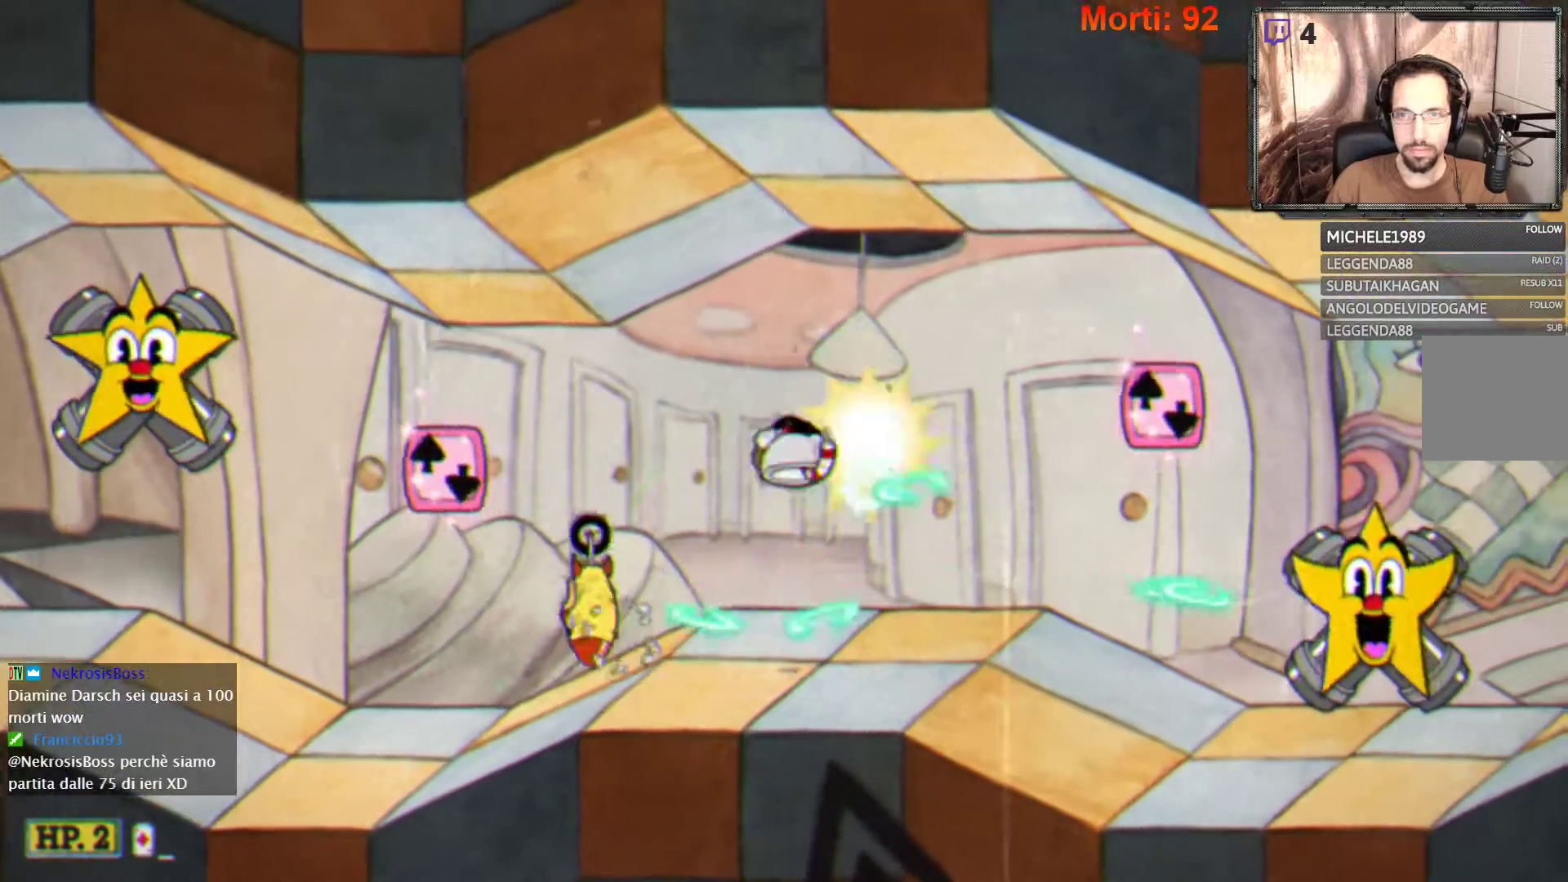
{"buttons": ["L2"], "left_stick": "right", "right_stick": "center", "events": [[133, "left_stick", "right"]]}
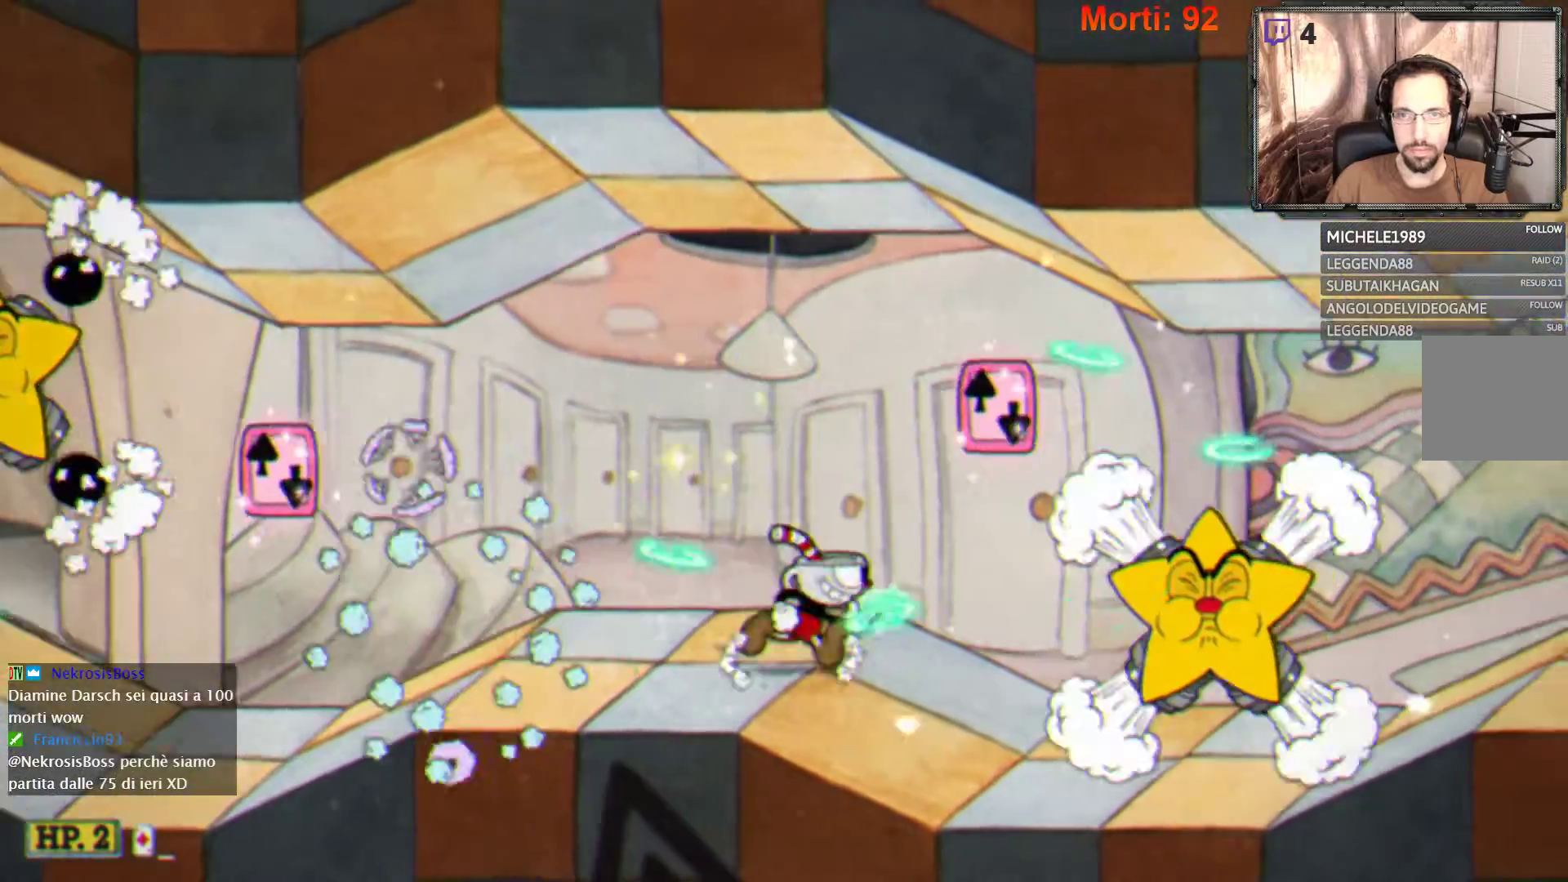
{"buttons": ["A", "L2"], "left_stick": "center", "right_stick": "center", "events": [[100, "A", "down"], [267, "A", "up"], [400, "A", "down"], [400, "left_stick", "center"]]}
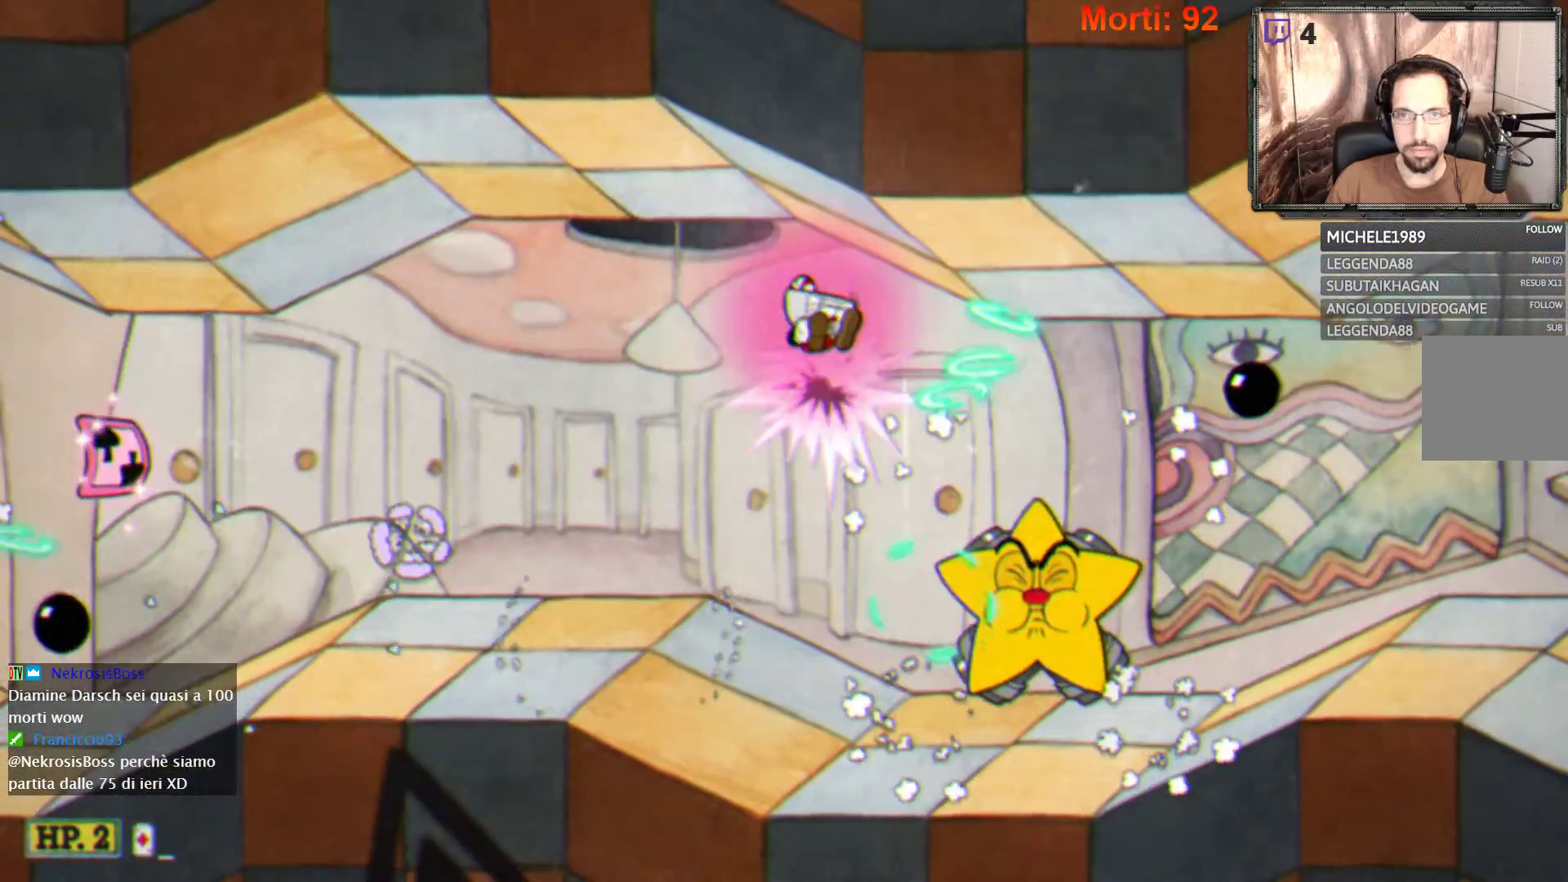
{"buttons": ["L2"], "left_stick": "center", "right_stick": "center", "events": [[33, "A", "up"]]}
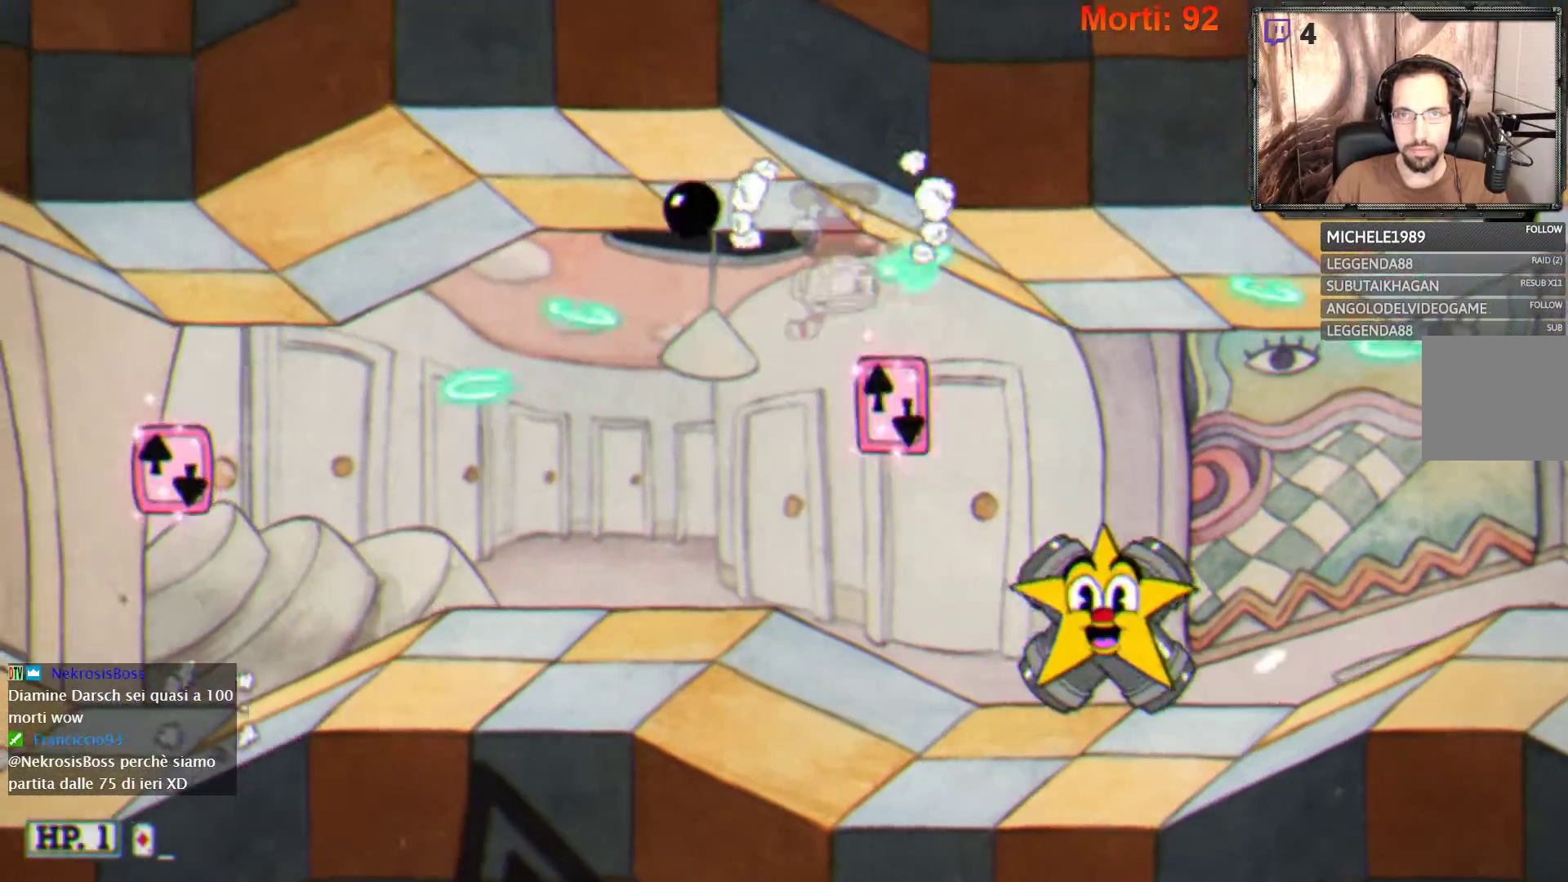
{"buttons": ["L2"], "left_stick": "right", "right_stick": "center", "events": [[133, "left_stick", "right"]]}
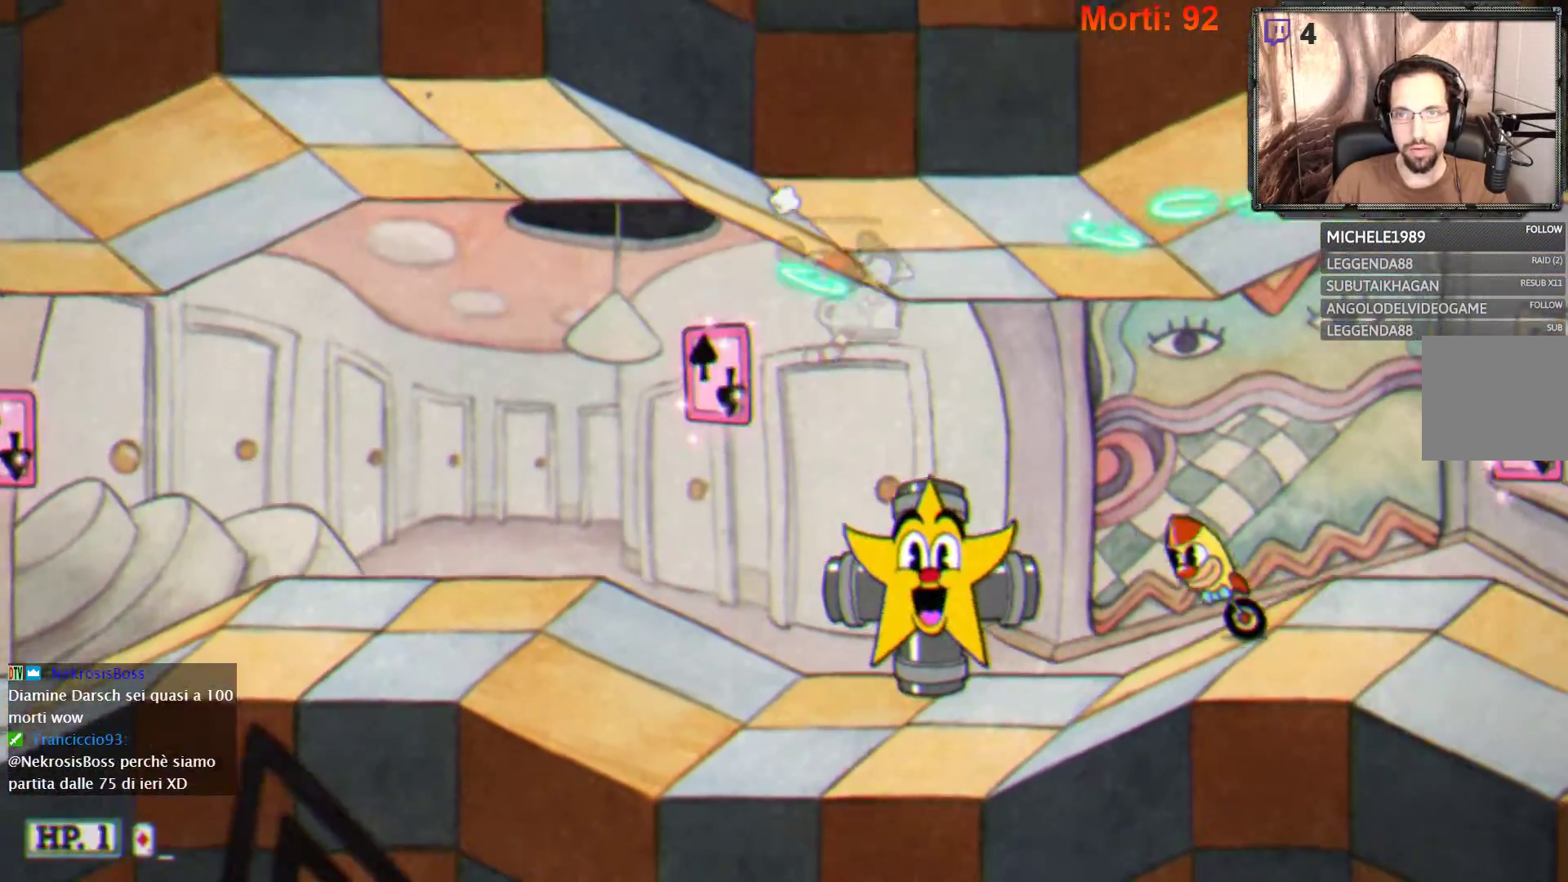
{"buttons": ["L2"], "left_stick": "right", "right_stick": "center", "events": []}
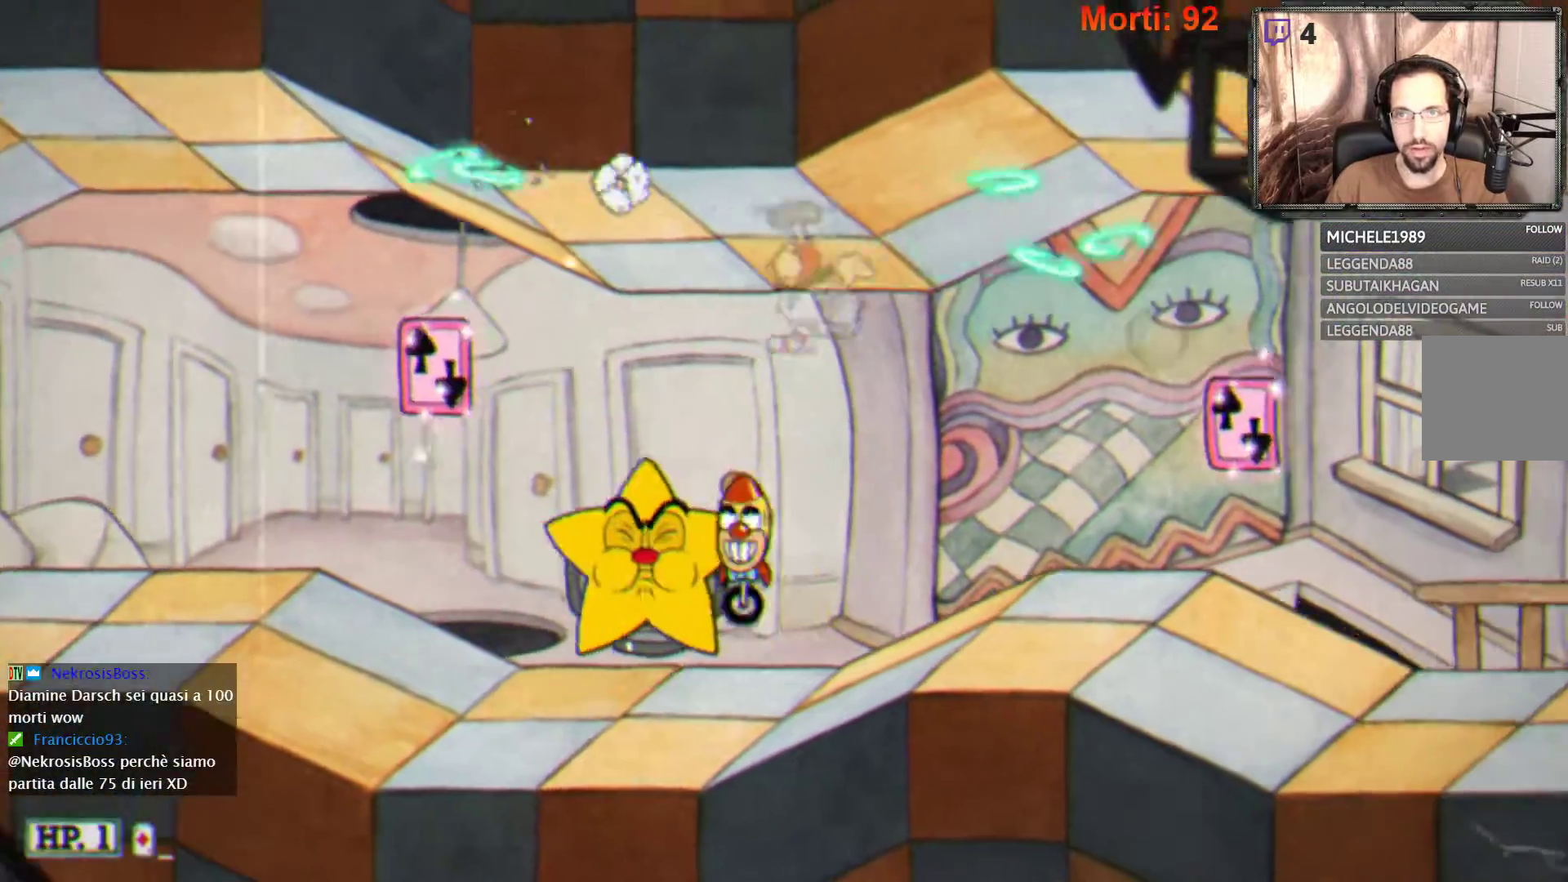
{"buttons": ["L2"], "left_stick": "right", "right_stick": "center", "events": []}
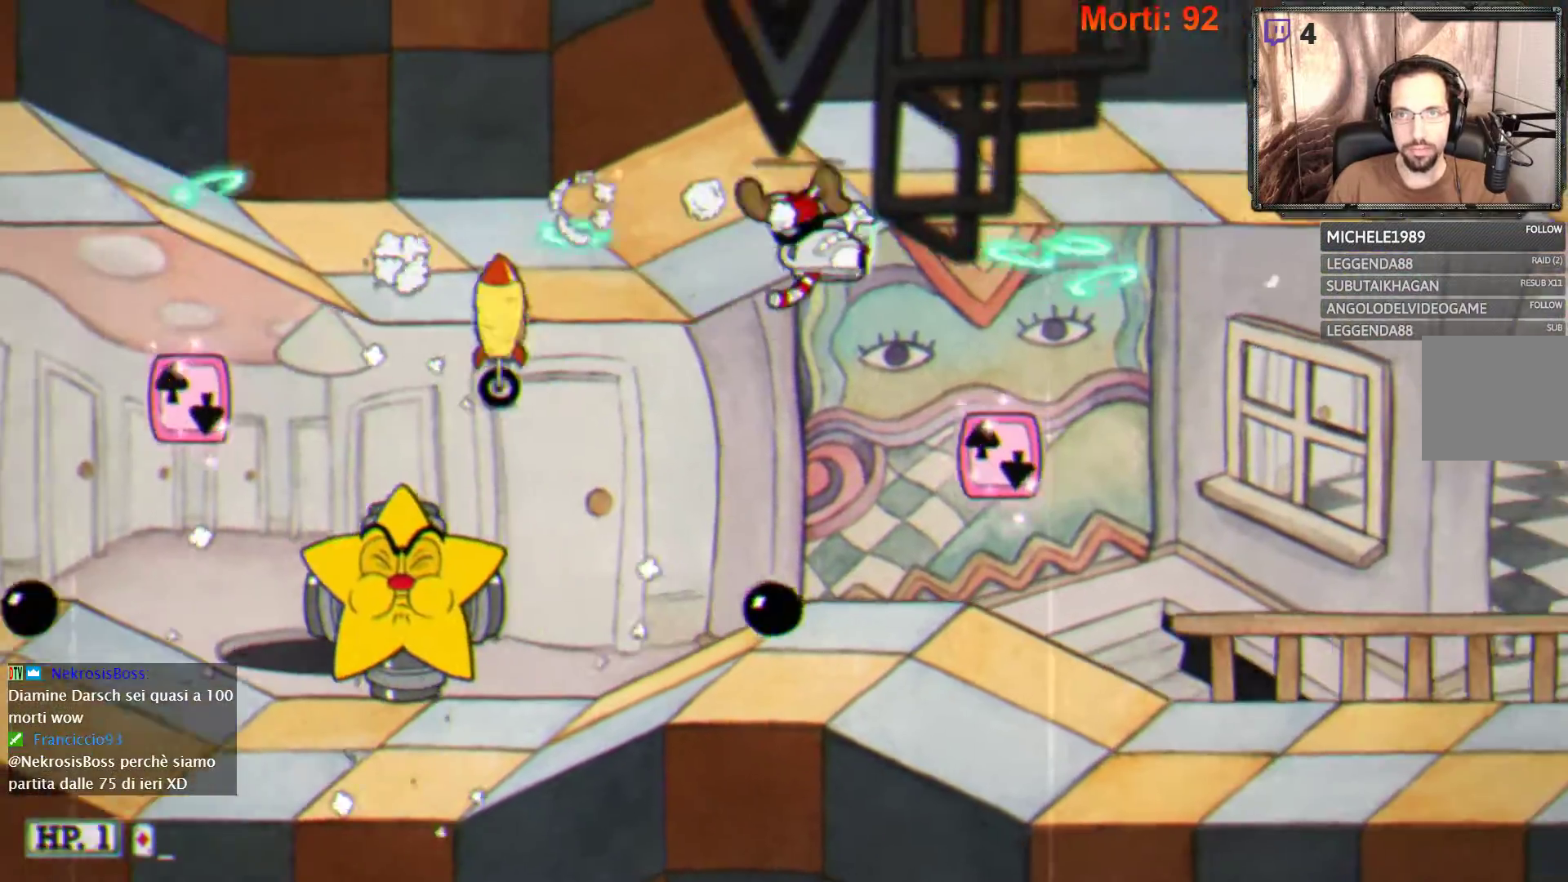
{"buttons": ["L2"], "left_stick": "right", "right_stick": "center", "events": []}
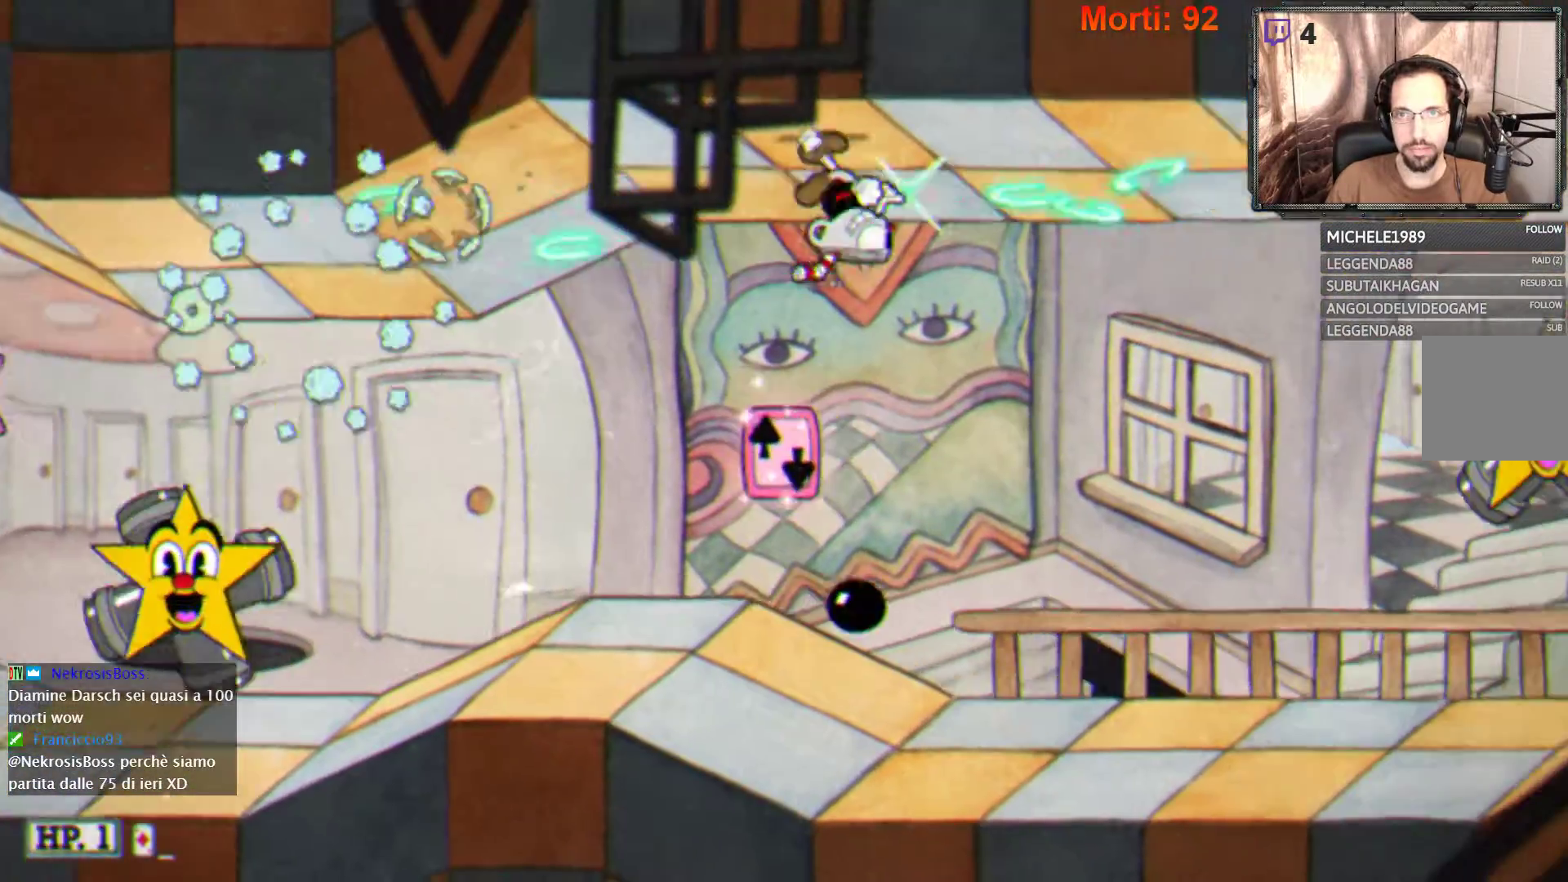
{"buttons": ["L2"], "left_stick": "center", "right_stick": "center", "events": [[33, "A", "down"], [100, "A", "up"], [100, "left_stick", "left"], [267, "left_stick", "center"]]}
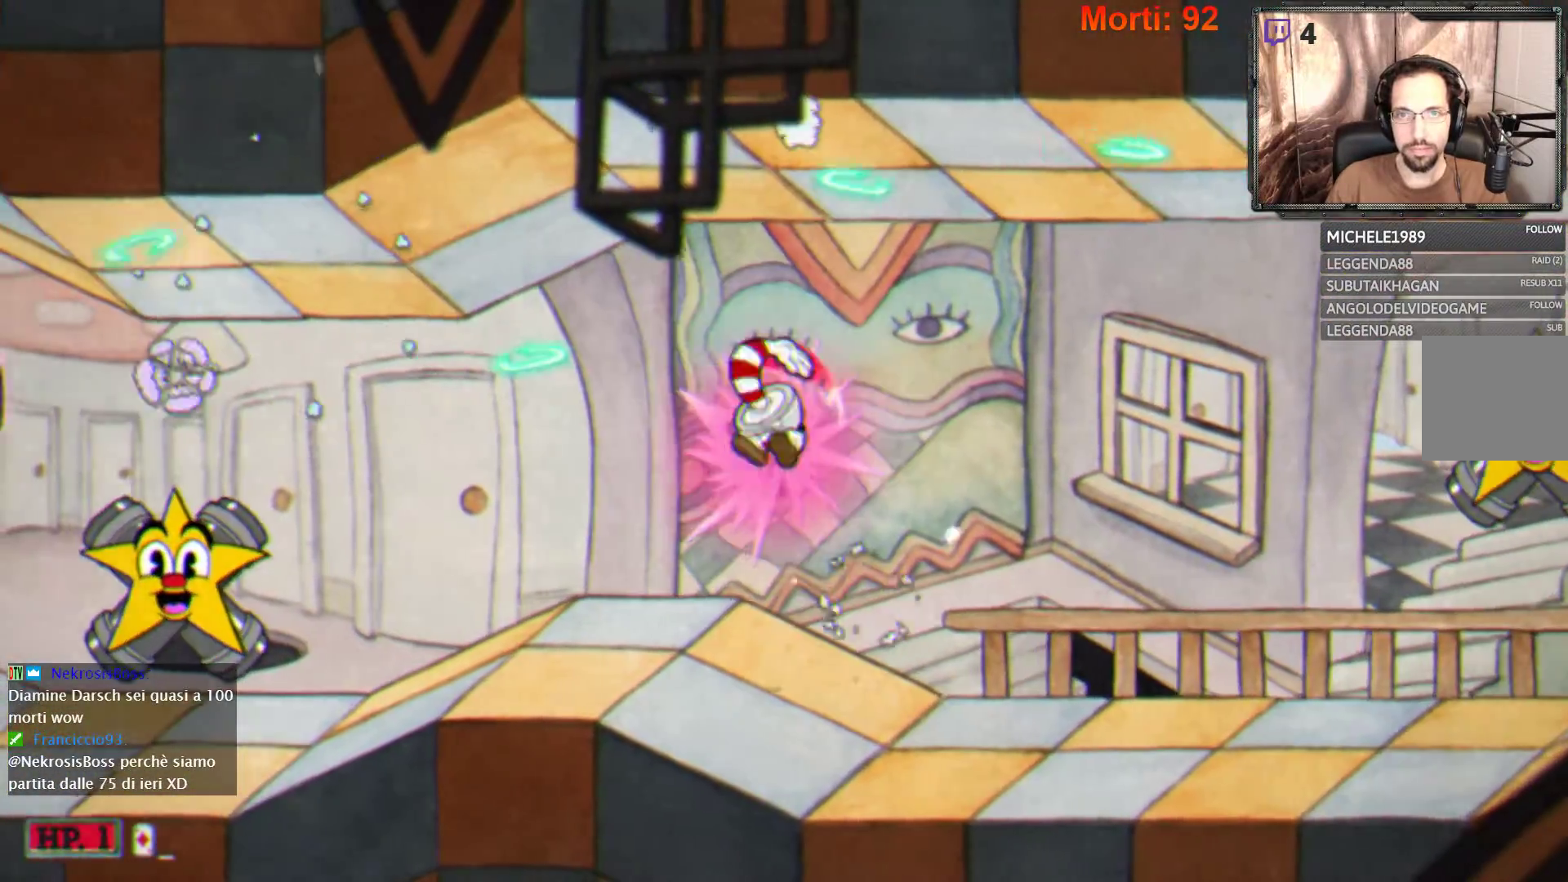
{"buttons": ["L2"], "left_stick": "right", "right_stick": "center", "events": [[67, "left_stick", "right"]]}
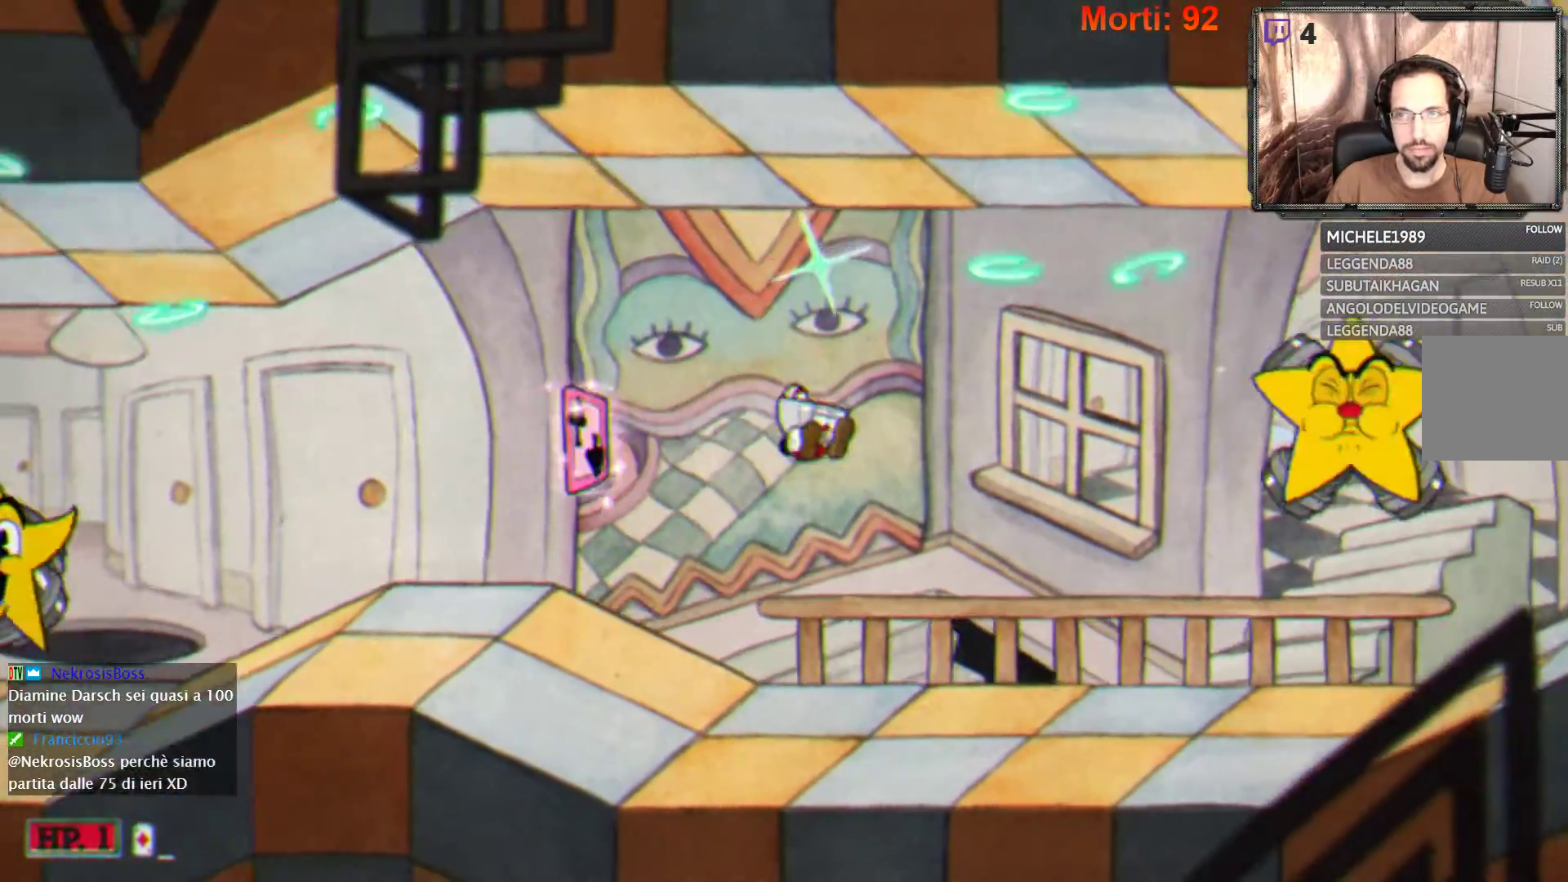
{"buttons": ["L2"], "left_stick": "center", "right_stick": "center", "events": [[433, "left_stick", "center"]]}
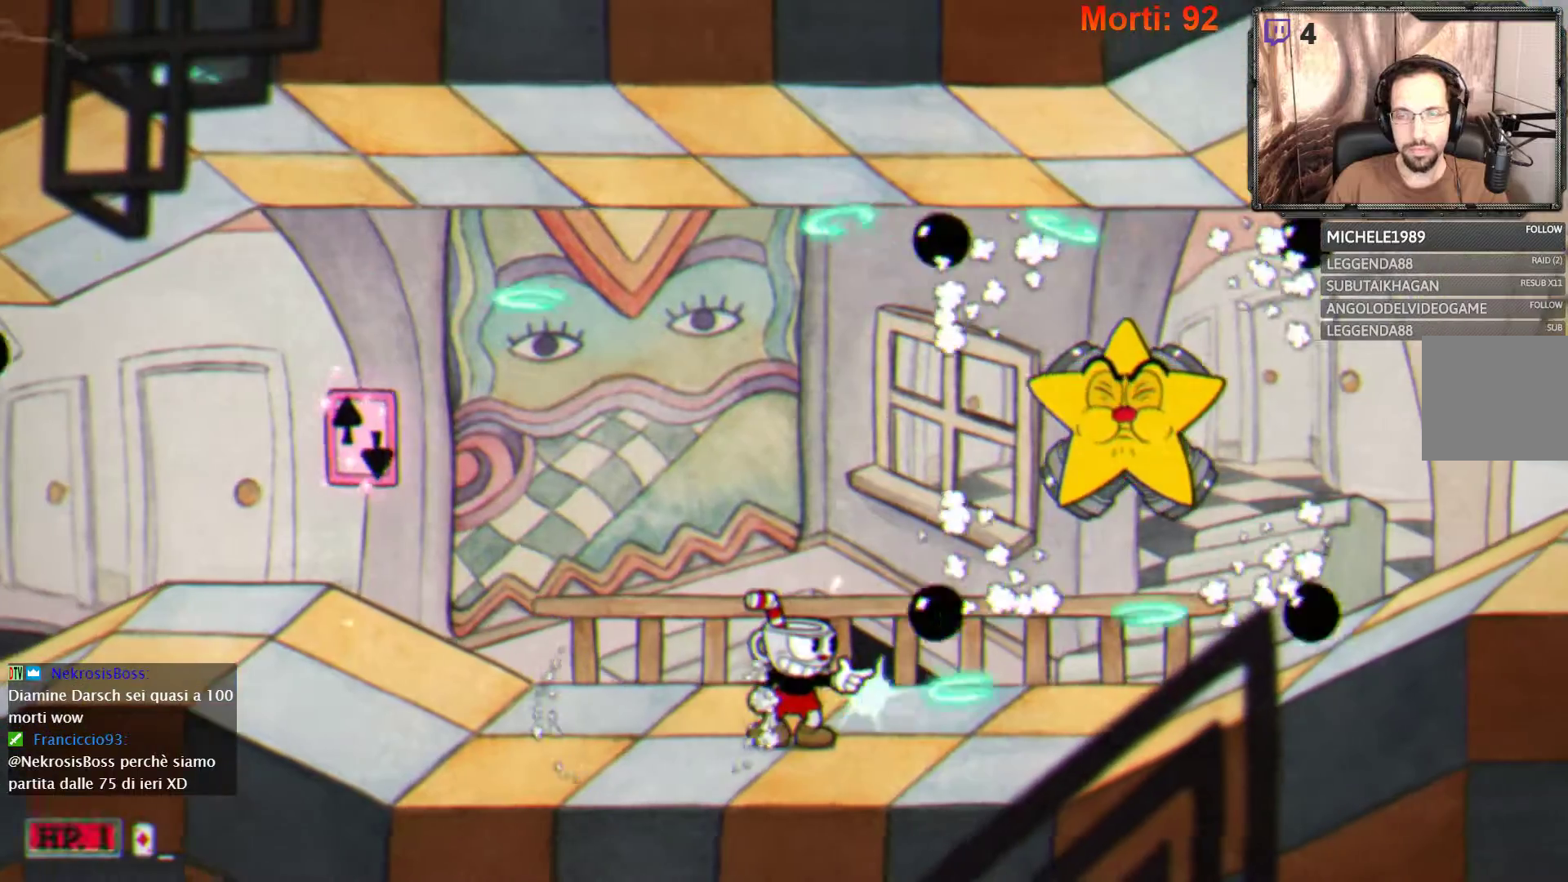
{"buttons": ["L2"], "left_stick": "center", "right_stick": "center", "events": []}
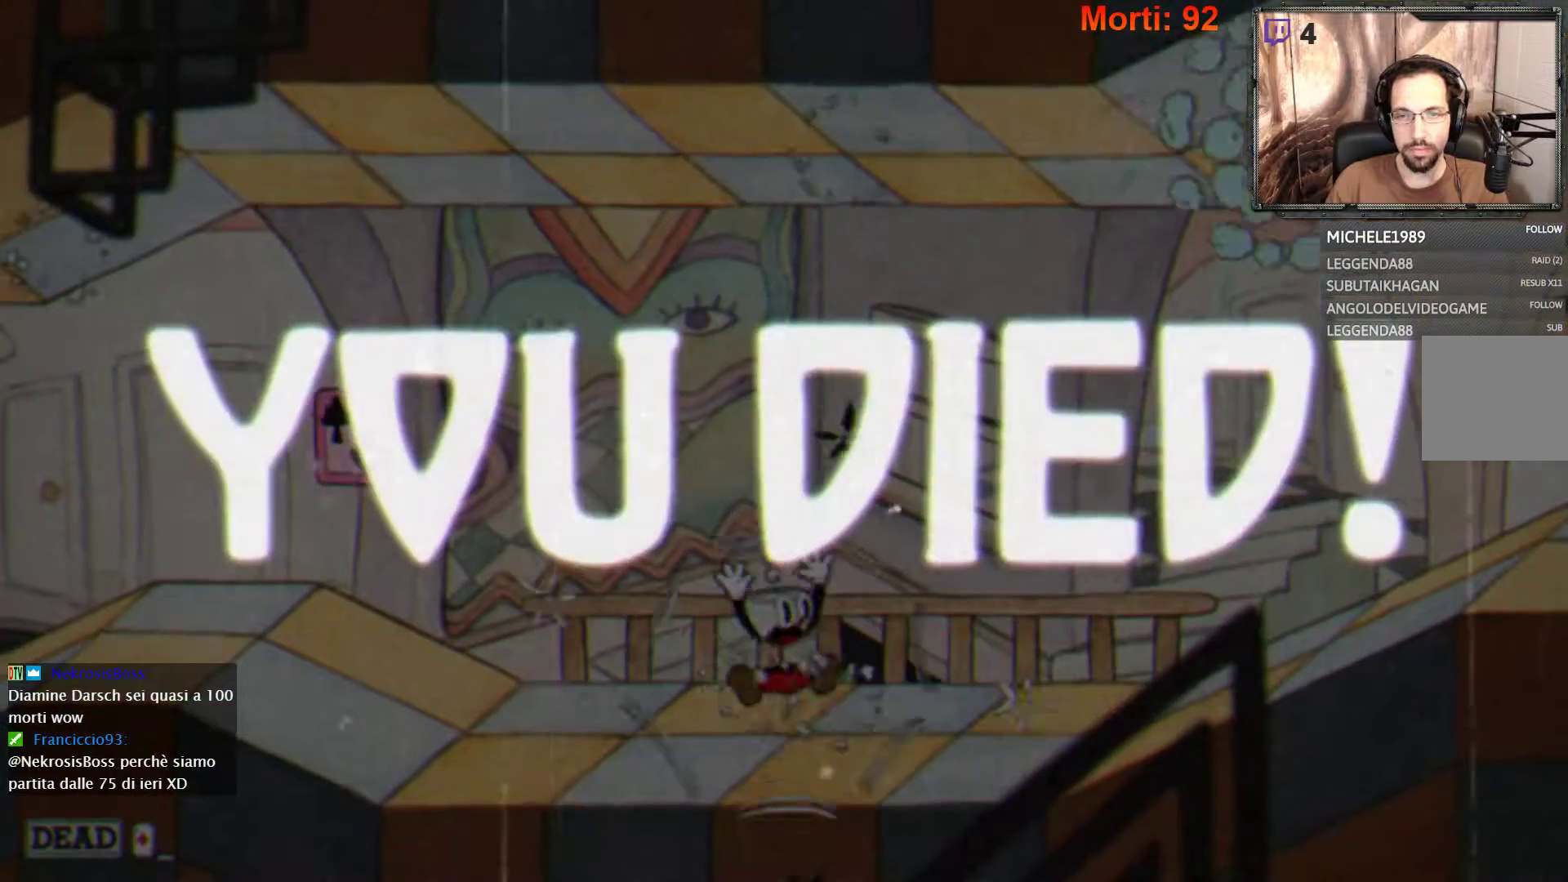
{"buttons": ["L2"], "left_stick": "center", "right_stick": "center", "events": [[167, "left_stick", "right"], [400, "left_stick", "center"]]}
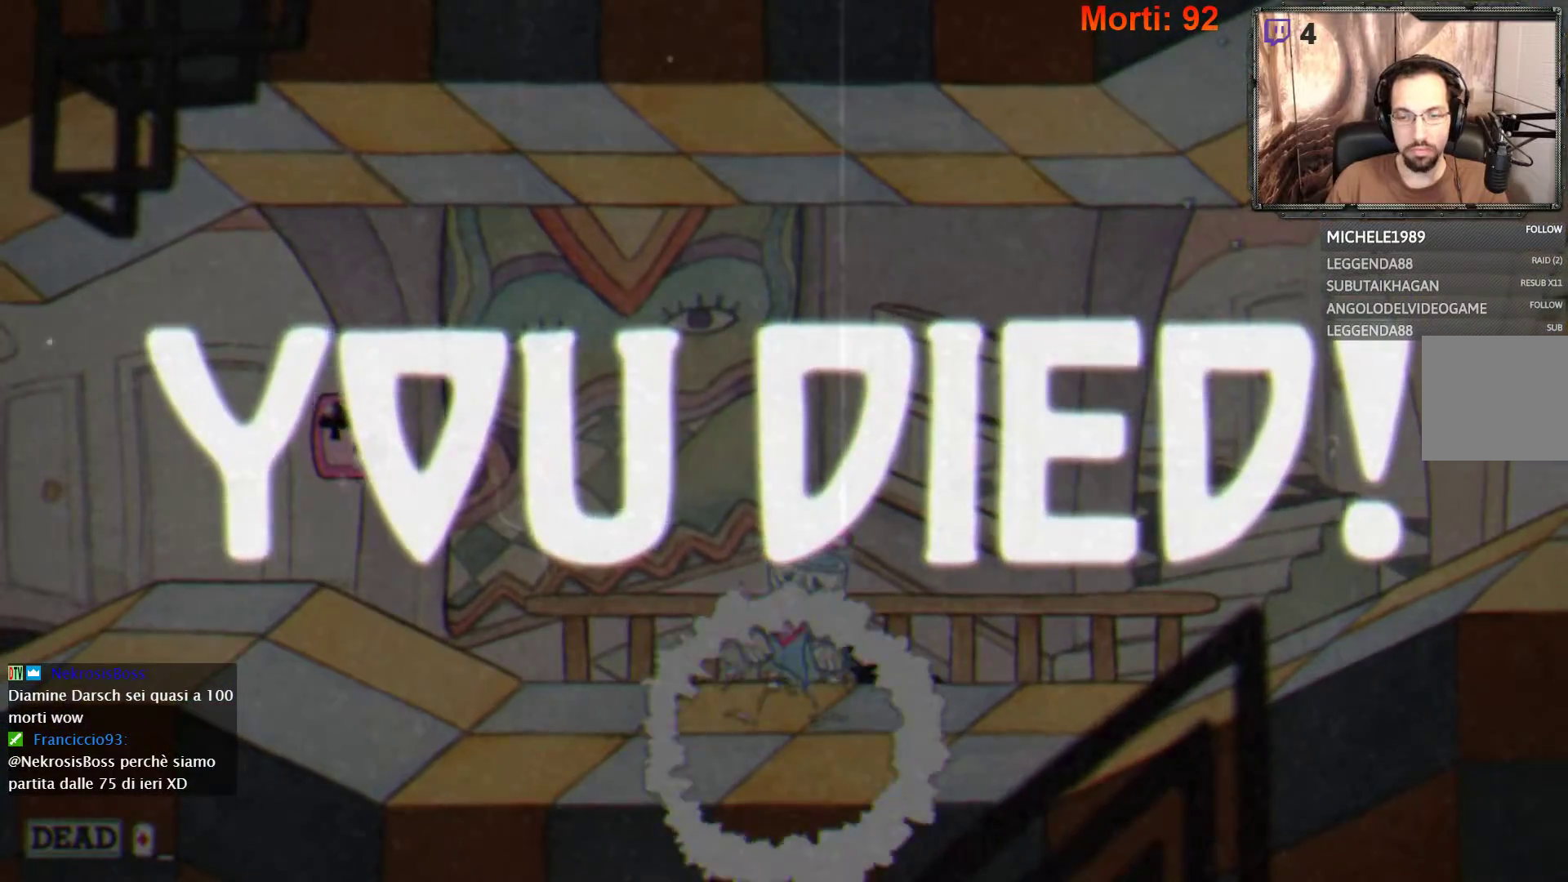
{"buttons": [], "left_stick": "center", "right_stick": "center", "events": [[33, "L2", "up"]]}